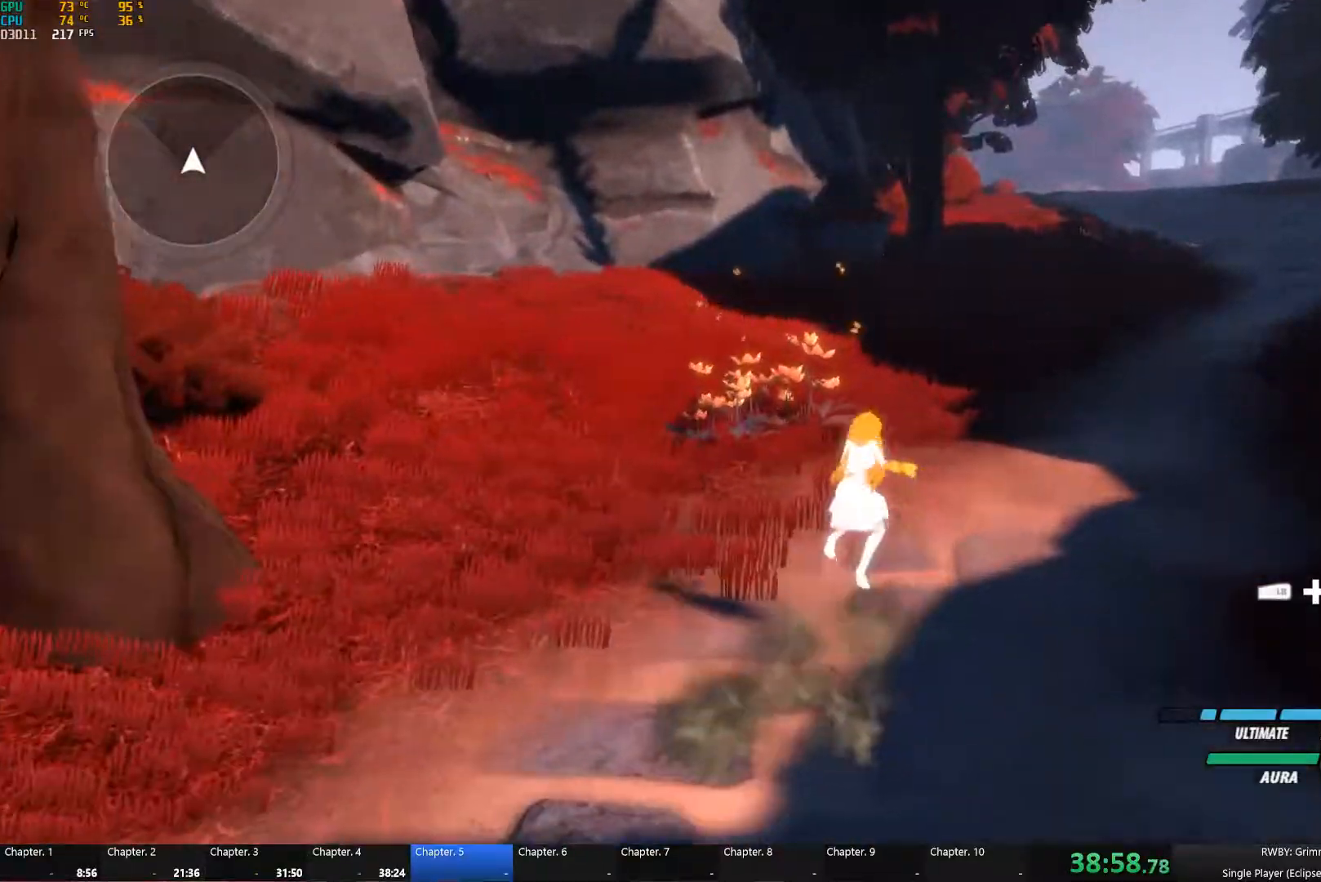
Gameplay with a controller (Xbox layout); each line is a JSON object with the inputs held at the frame after it. "button_events" lists button changes between this image and that frame as [ms after this image, input, new state], when the widget could be followed in between (sticks are given only as held states). Not read: L2.
{"buttons": ["A", "X", "L1"], "left_stick": "up", "right_stick": "center", "button_events": [[17, "A", "up"], [33, "B", "down"], [33, "X", "up"], [100, "B", "up"], [100, "L1", "up"], [167, "A", "down"], [200, "L1", "down"], [217, "X", "down"], [250, "A", "up"], [267, "B", "down"], [267, "X", "up"], [333, "B", "up"], [333, "L1", "up"], [400, "A", "down"], [450, "L1", "down"], [450, "X", "down"]]}
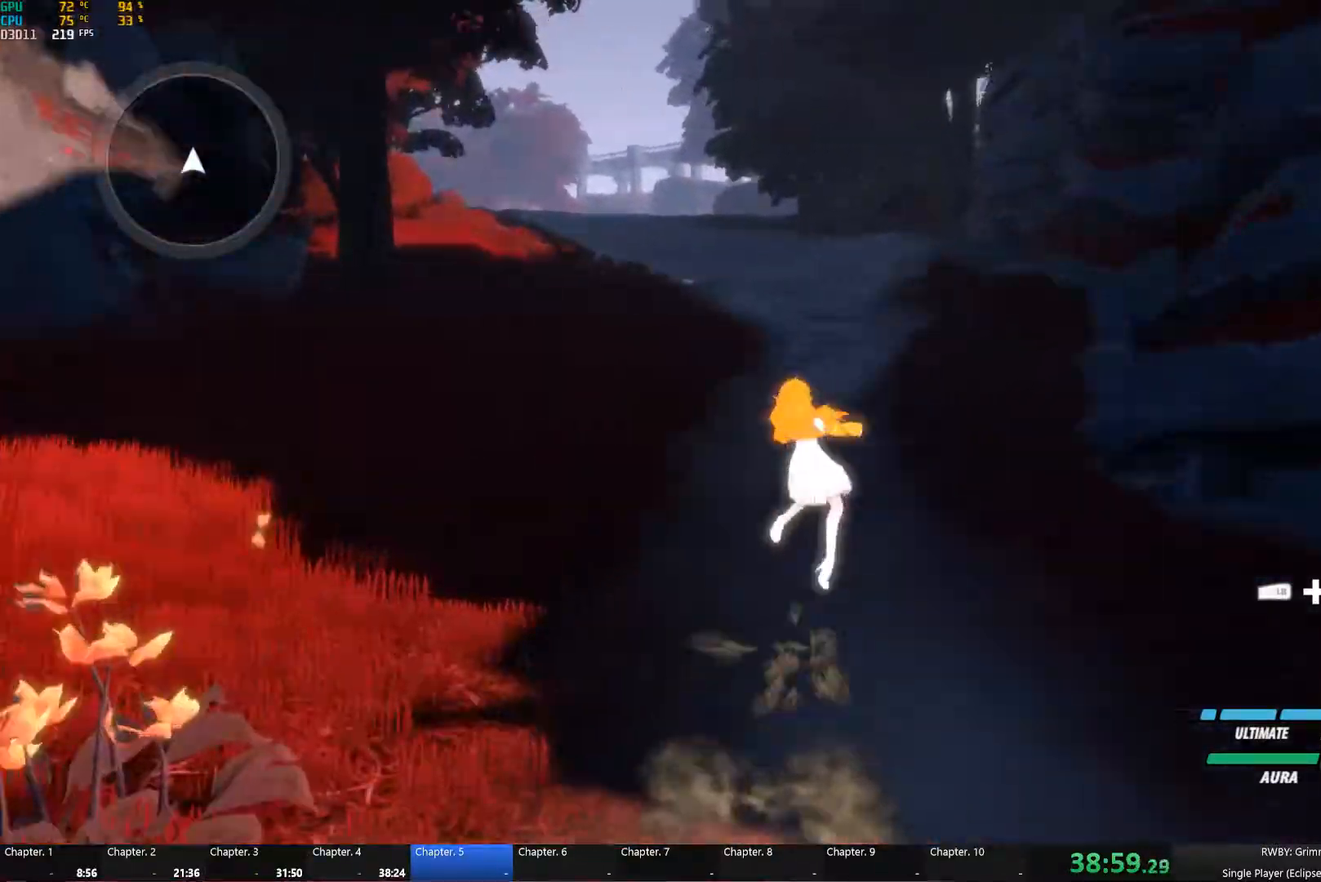
{"buttons": ["B", "L1"], "left_stick": "up", "right_stick": "center", "button_events": [[17, "A", "up"], [17, "B", "down"], [17, "X", "up"], [83, "B", "up"], [83, "L1", "up"], [150, "A", "down"], [200, "L1", "down"], [200, "X", "down"], [233, "A", "up"], [250, "B", "down"], [250, "X", "up"], [300, "B", "up"], [317, "L1", "up"], [367, "A", "down"], [417, "L1", "down"], [417, "X", "down"], [467, "A", "up"], [500, "B", "down"], [500, "X", "up"]]}
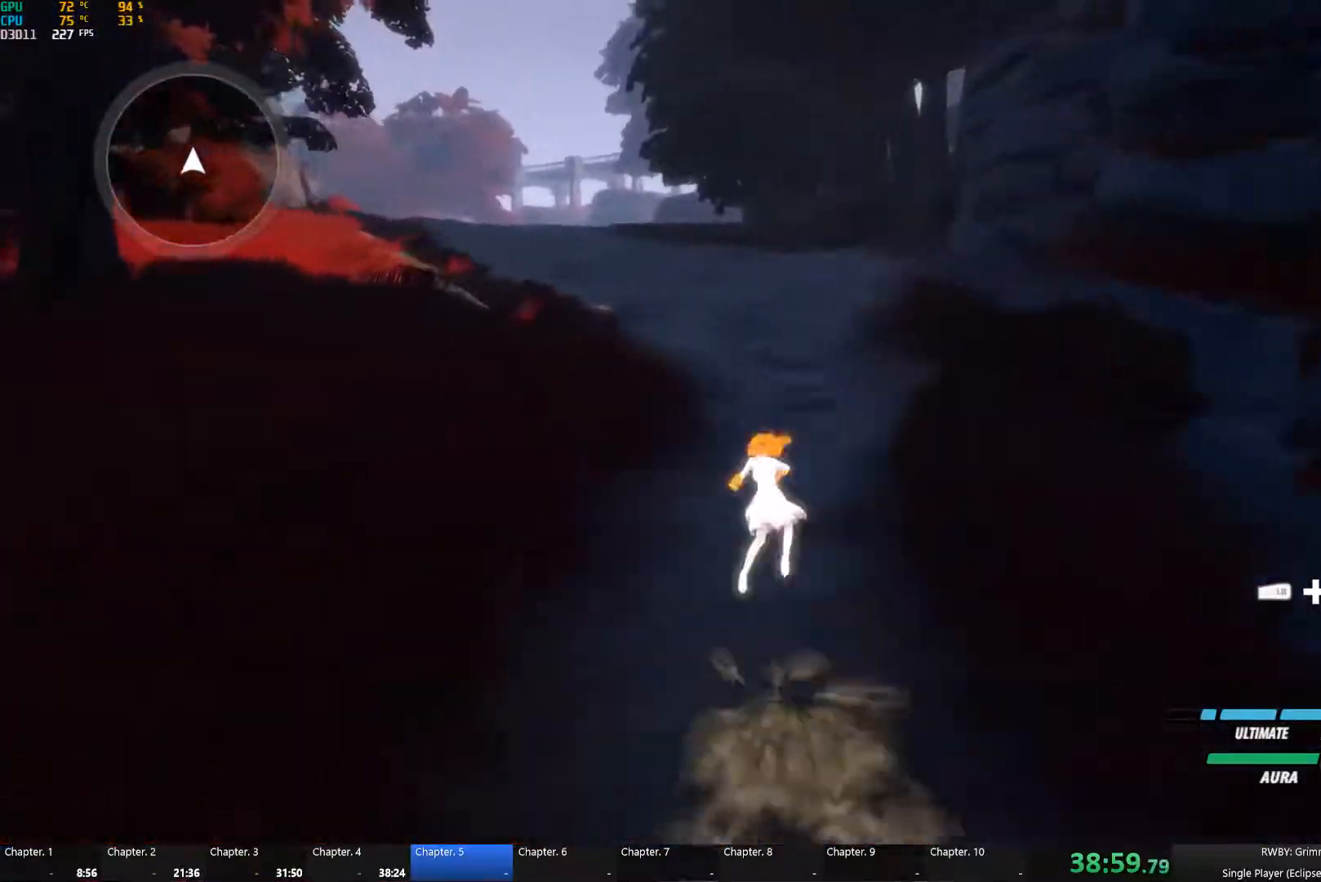
{"buttons": [], "left_stick": "up", "right_stick": "center", "button_events": [[33, "L1", "up"], [67, "B", "up"], [117, "A", "down"], [117, "L1", "down"], [183, "A", "up"], [200, "B", "down"], [250, "L1", "up"], [267, "B", "up"], [317, "A", "down"], [317, "L1", "down"], [383, "X", "down"], [400, "A", "up"], [433, "B", "down"], [433, "X", "up"], [483, "L1", "up"], [500, "B", "up"]]}
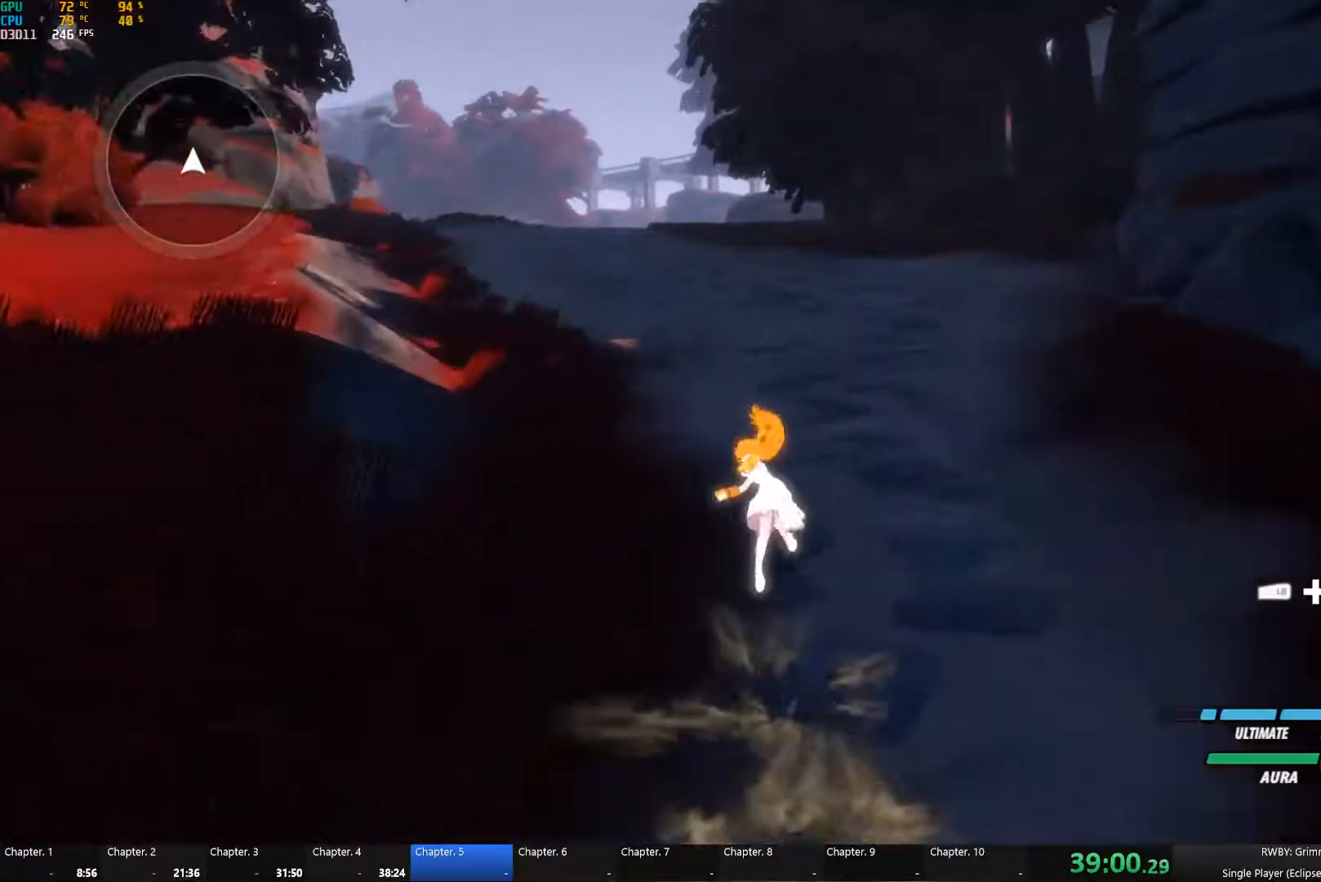
{"buttons": [], "left_stick": "up", "right_stick": "center", "button_events": [[50, "A", "down"], [83, "L1", "down"], [117, "A", "up"], [150, "B", "down"], [217, "L1", "up"], [233, "B", "up"], [283, "A", "down"], [300, "L1", "down"], [333, "X", "down"], [383, "A", "up"], [383, "B", "down"], [383, "X", "up"], [433, "L1", "up"], [483, "B", "up"]]}
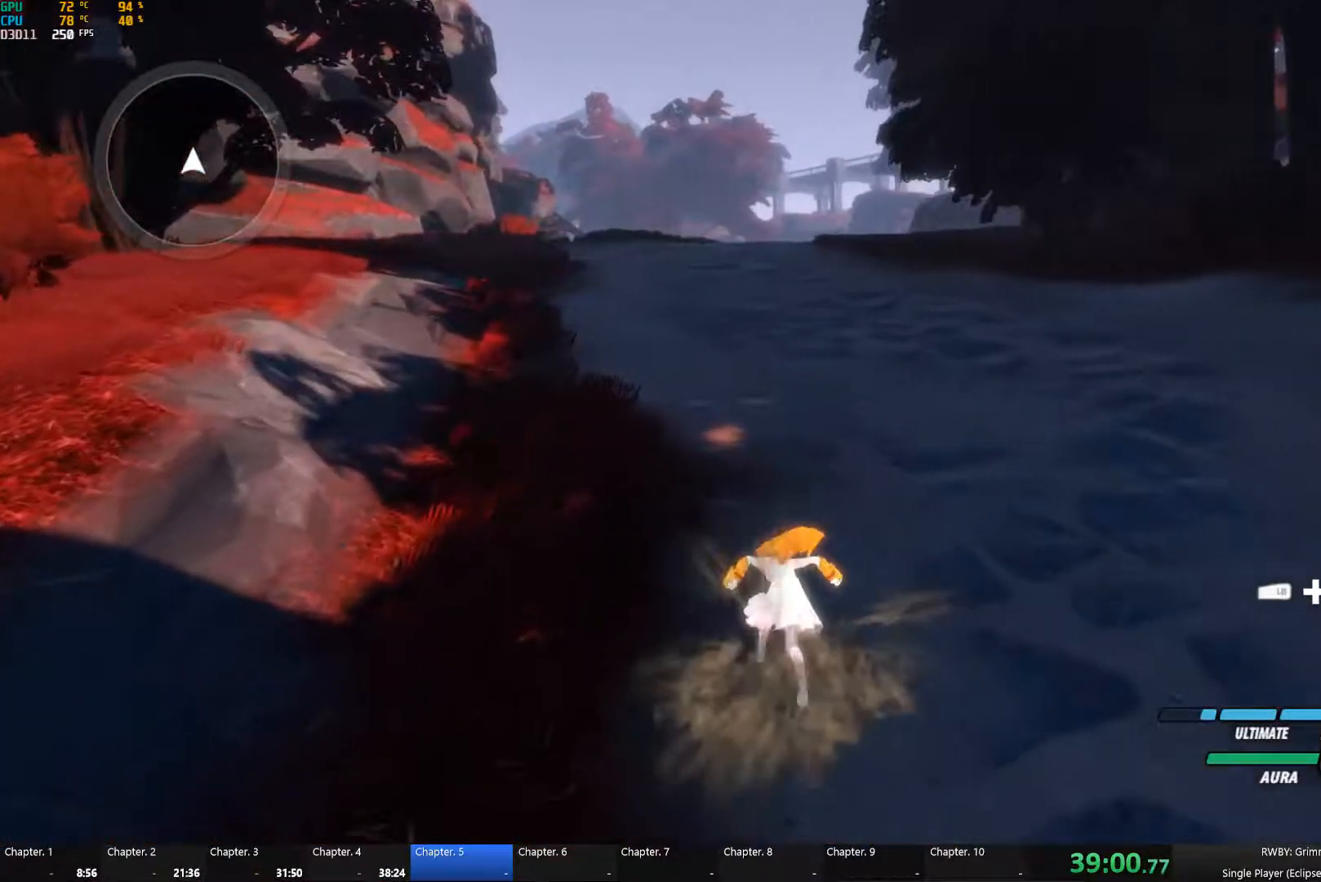
{"buttons": [], "left_stick": "up", "right_stick": "center"}
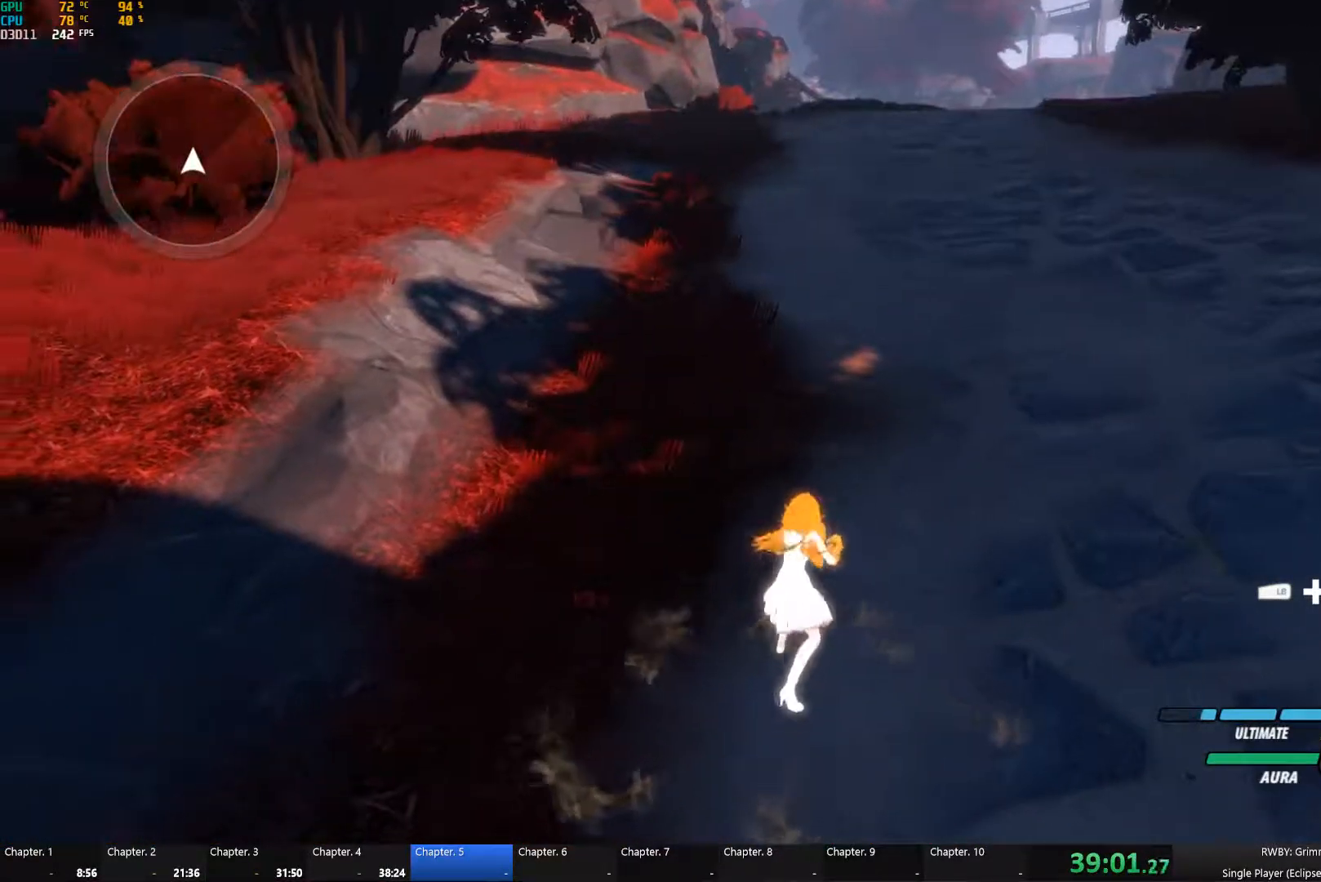
{"buttons": [], "left_stick": "up", "right_stick": "center", "button_events": [[67, "A", "down"], [117, "L1", "down"], [117, "X", "down"], [167, "A", "up"], [183, "X", "up"], [200, "B", "down"], [250, "L1", "up"], [267, "B", "up"], [317, "A", "down"], [350, "L1", "down"], [367, "X", "down"], [417, "A", "up"], [417, "B", "down"], [417, "X", "up"], [450, "L1", "up"], [483, "B", "up"]]}
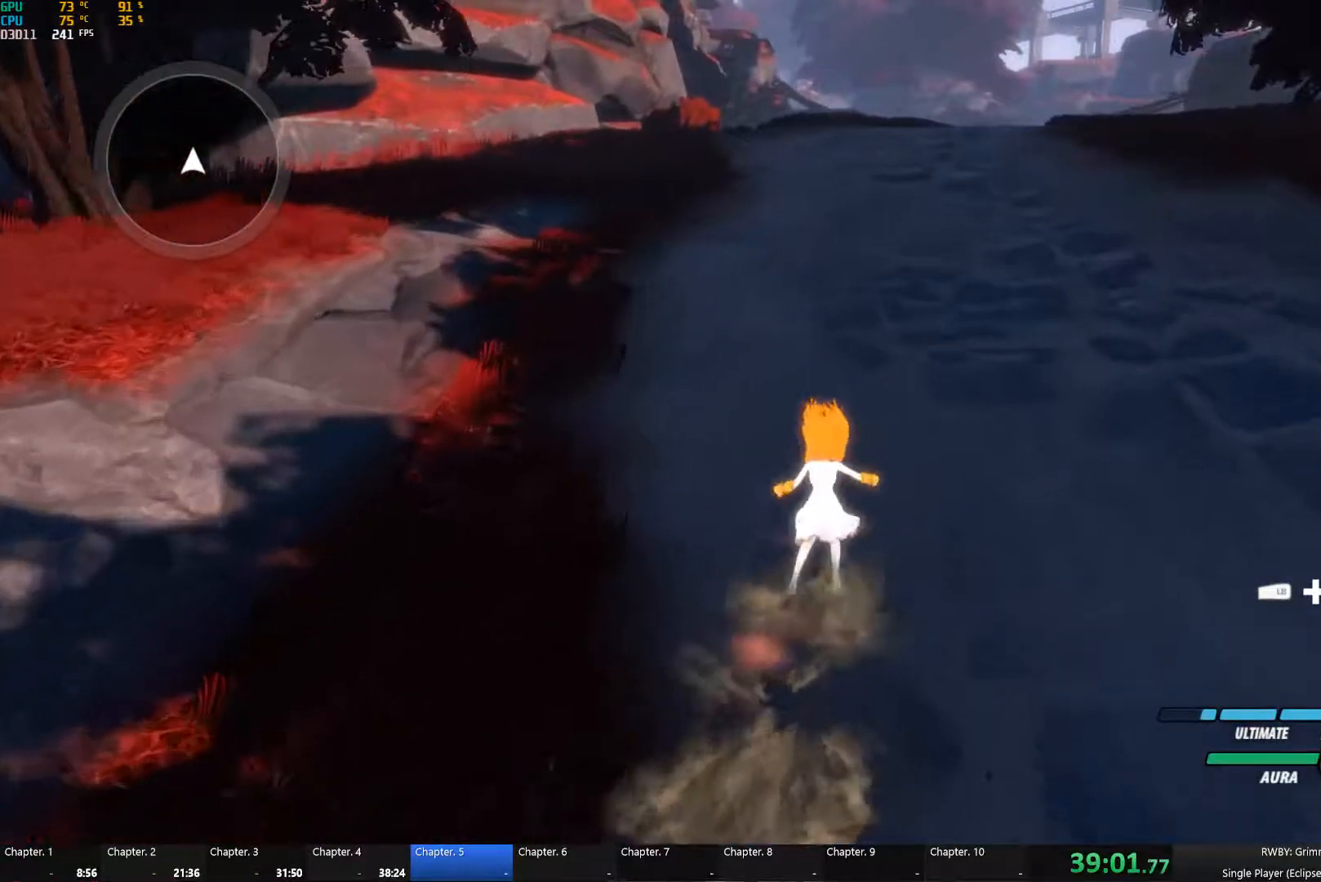
{"buttons": ["A", "X", "L1"], "left_stick": "up", "right_stick": "center", "button_events": [[33, "A", "down"], [33, "L1", "down"], [67, "X", "down"], [133, "A", "up"], [133, "B", "down"], [133, "X", "up"], [150, "L1", "up"], [200, "B", "up"], [250, "A", "down"], [250, "L1", "down"], [267, "X", "down"], [317, "A", "up"], [317, "X", "up"], [333, "B", "down"], [383, "L1", "up"], [433, "B", "up"], [450, "A", "down"], [483, "L1", "down"], [483, "X", "down"]]}
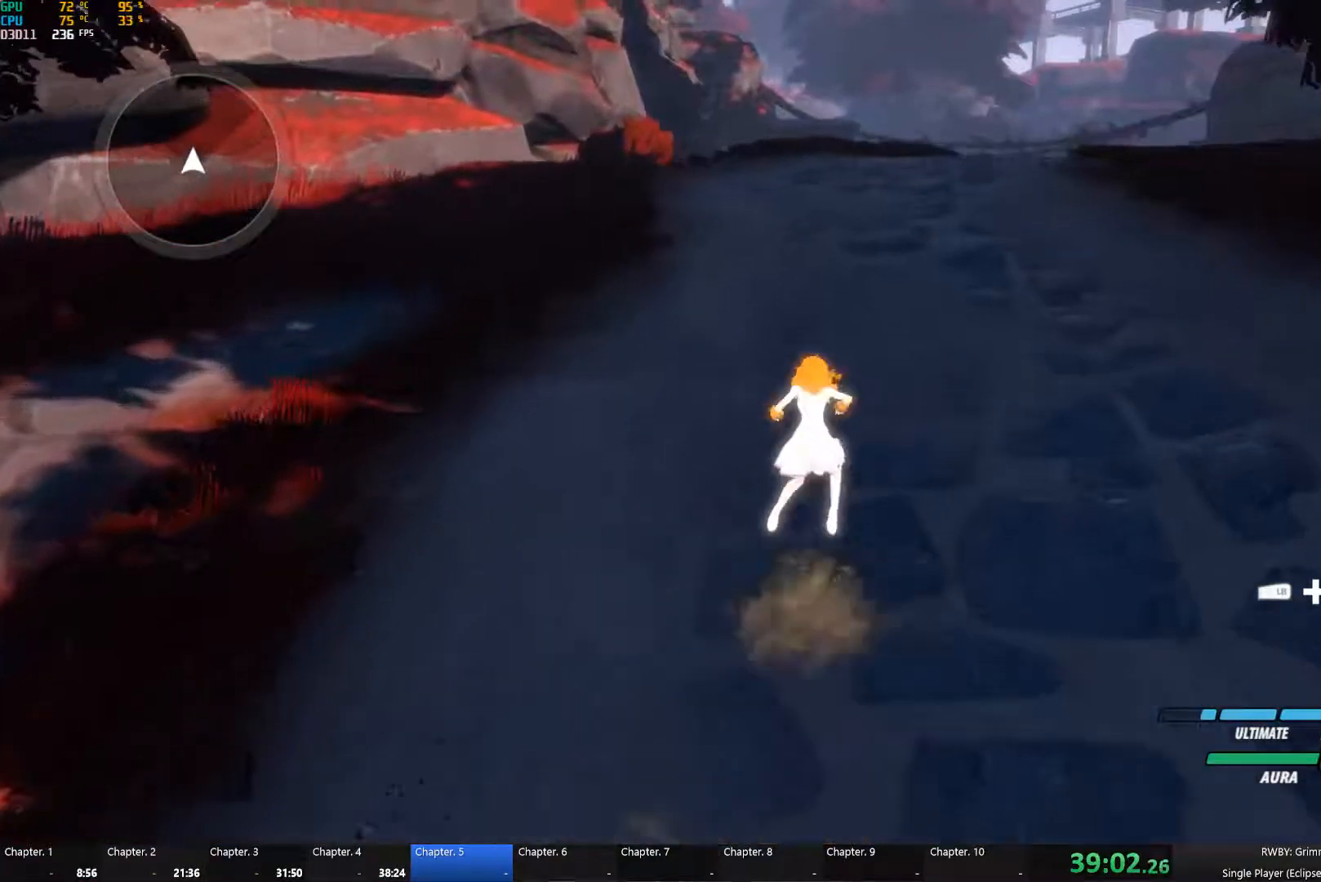
{"buttons": ["B", "L1"], "left_stick": "up", "right_stick": "center", "button_events": [[33, "A", "up"], [50, "B", "down"], [50, "X", "up"], [100, "L1", "up"], [133, "B", "up"], [167, "A", "down"], [183, "L1", "down"], [200, "X", "down"], [267, "A", "up"], [283, "B", "down"], [283, "X", "up"], [317, "L1", "up"], [367, "B", "up"], [383, "A", "down"], [400, "L1", "down"], [433, "X", "down"], [483, "A", "up"], [483, "X", "up"], [500, "B", "down"]]}
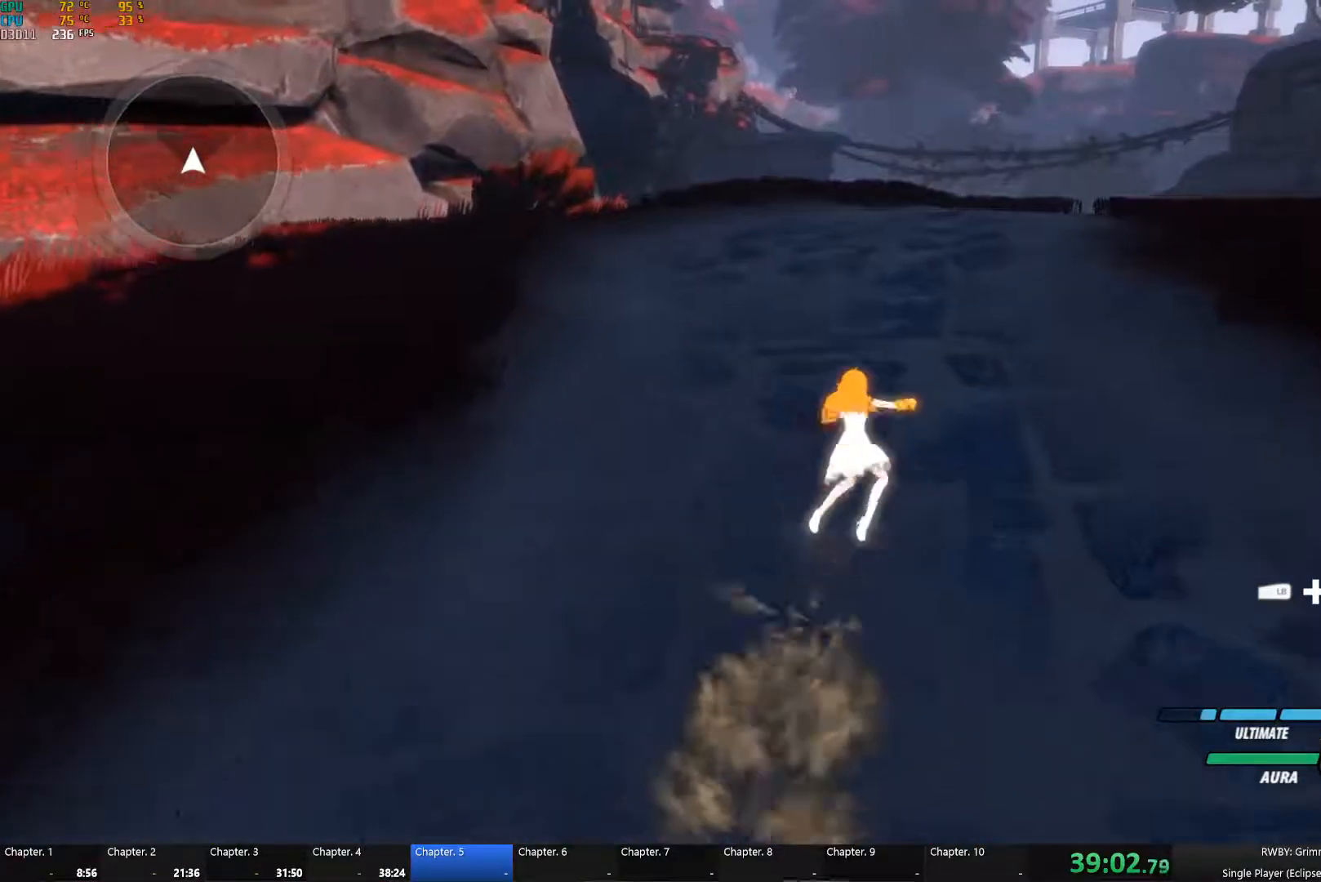
{"buttons": ["B"], "left_stick": "up", "right_stick": "center", "button_events": [[33, "L1", "up"], [67, "B", "up"], [117, "A", "down"], [133, "L1", "down"], [150, "X", "down"], [200, "A", "up"], [217, "B", "down"], [217, "X", "up"], [266, "L1", "up"], [283, "B", "up"], [349, "A", "down"], [383, "L1", "down"], [433, "A", "up"], [466, "B", "down"], [516, "L1", "up"]]}
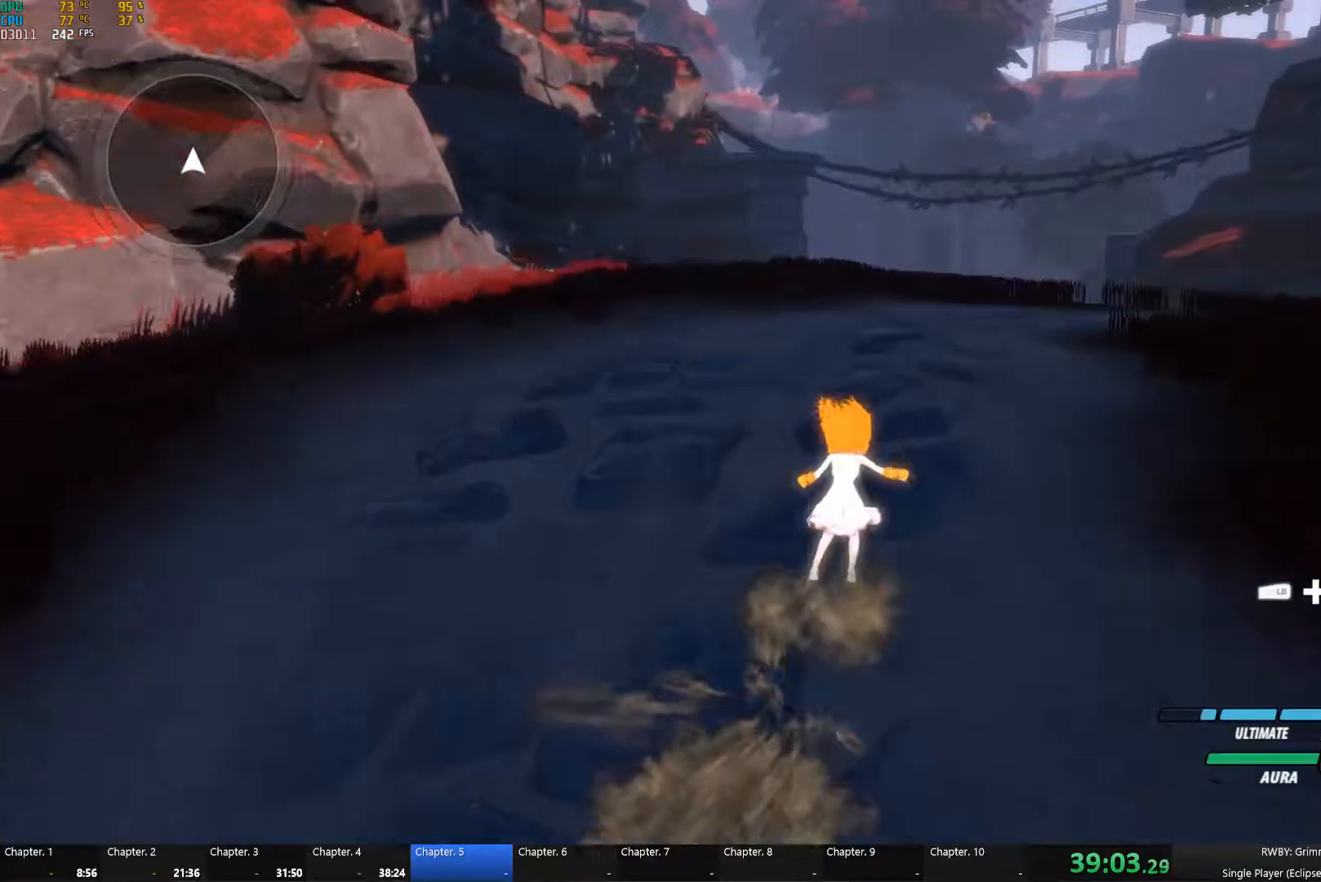
{"buttons": [], "left_stick": "up", "right_stick": "center", "button_events": [[17, "B", "up"], [67, "A", "down"], [100, "L1", "down"], [167, "A", "up"], [200, "B", "down"], [250, "L1", "up"], [267, "B", "up"], [300, "A", "down"], [317, "L1", "down"], [350, "X", "down"], [383, "A", "up"], [400, "X", "up"], [417, "B", "down"], [467, "L1", "up"], [500, "B", "up"]]}
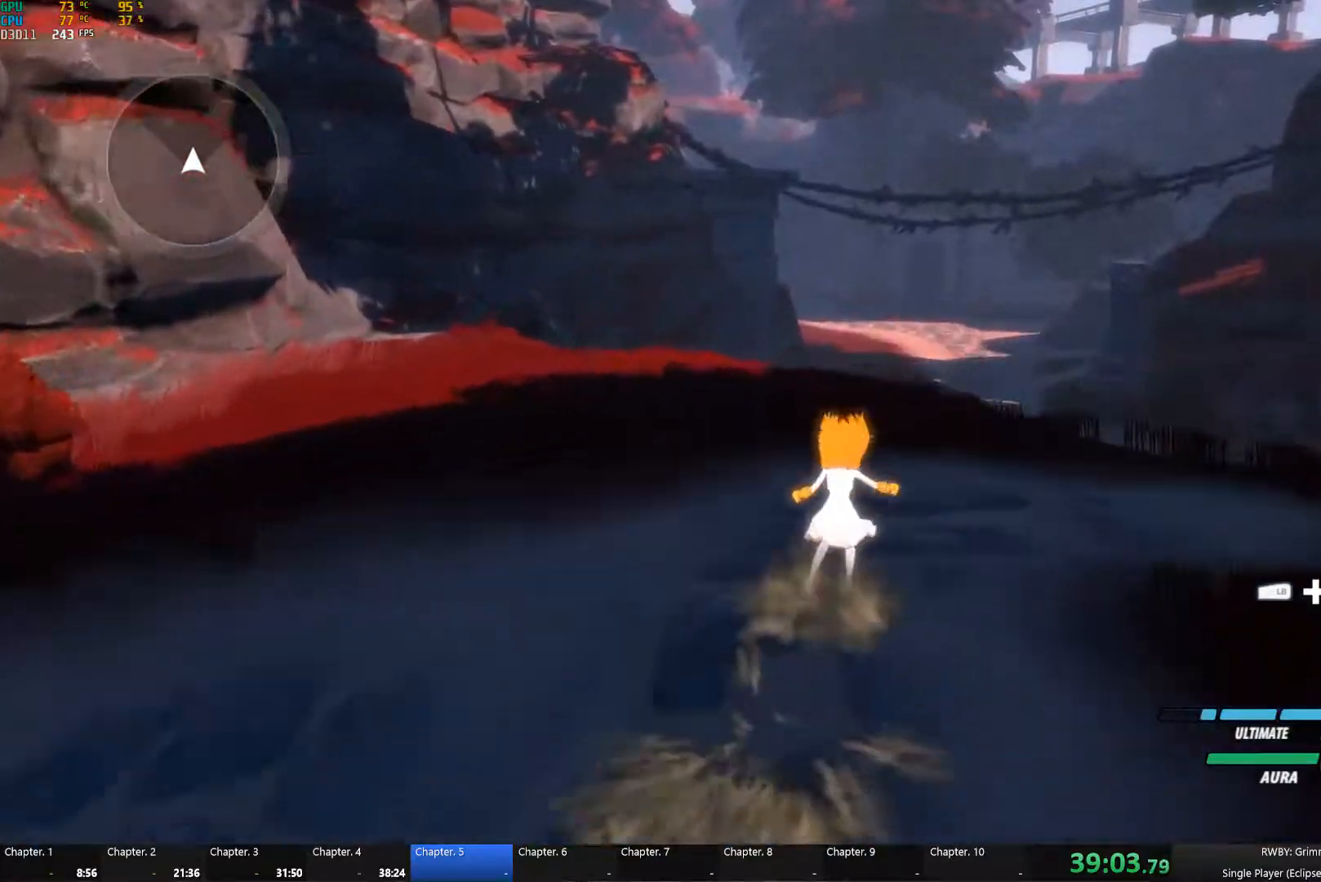
{"buttons": ["B"], "left_stick": "up", "right_stick": "center", "button_events": [[17, "R2", "down"], [67, "A", "down"], [67, "L1", "down"], [100, "X", "down"], [150, "A", "up"], [183, "X", "up"], [200, "B", "down"], [233, "L1", "up"], [267, "B", "up"], [333, "A", "down"], [350, "L1", "down"], [367, "X", "down"], [450, "A", "up"], [450, "B", "down"], [450, "X", "up"], [500, "L1", "up"], [500, "R2", "up"]]}
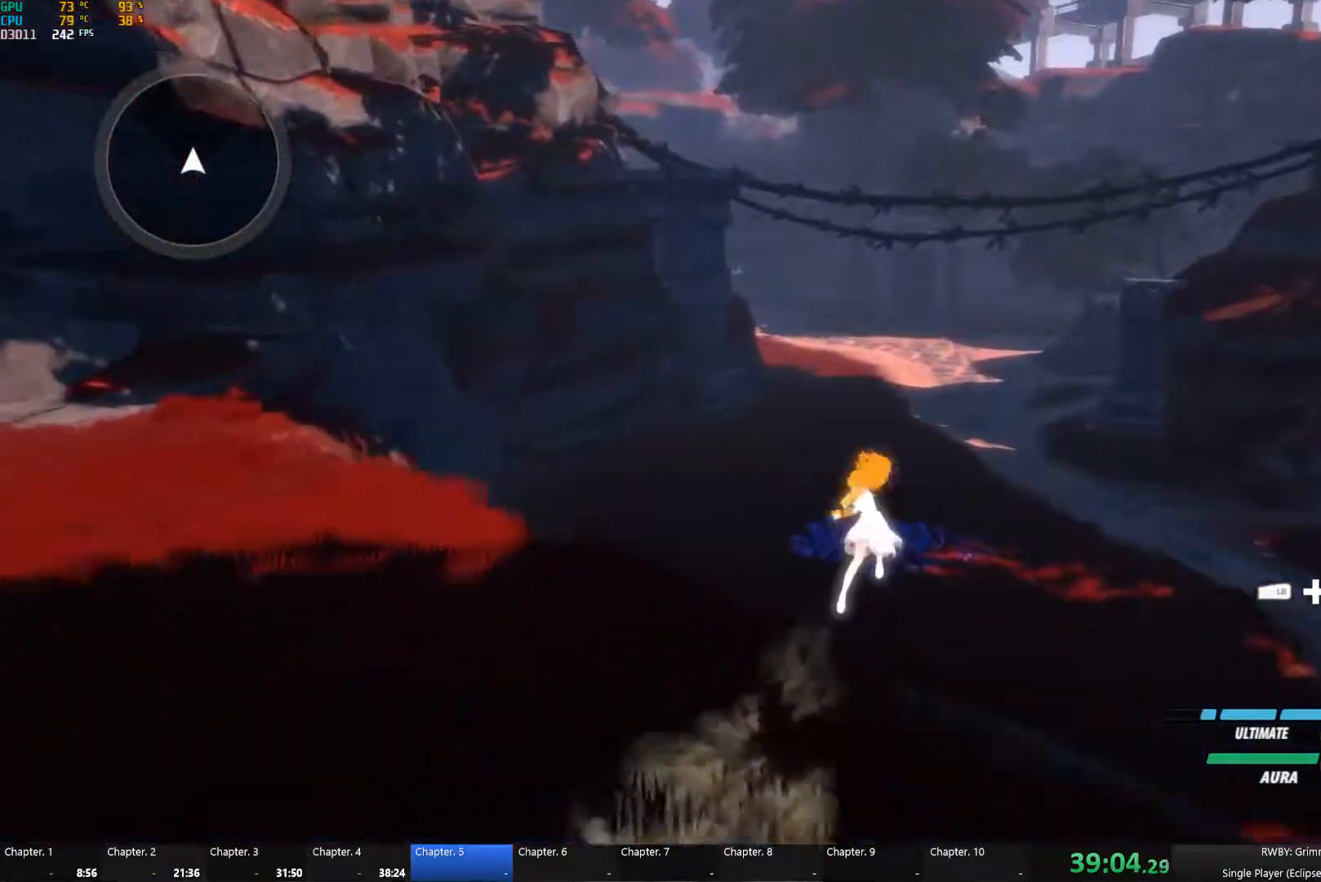
{"buttons": ["A"], "left_stick": "up", "right_stick": "center", "button_events": [[33, "B", "up"], [483, "A", "down"]]}
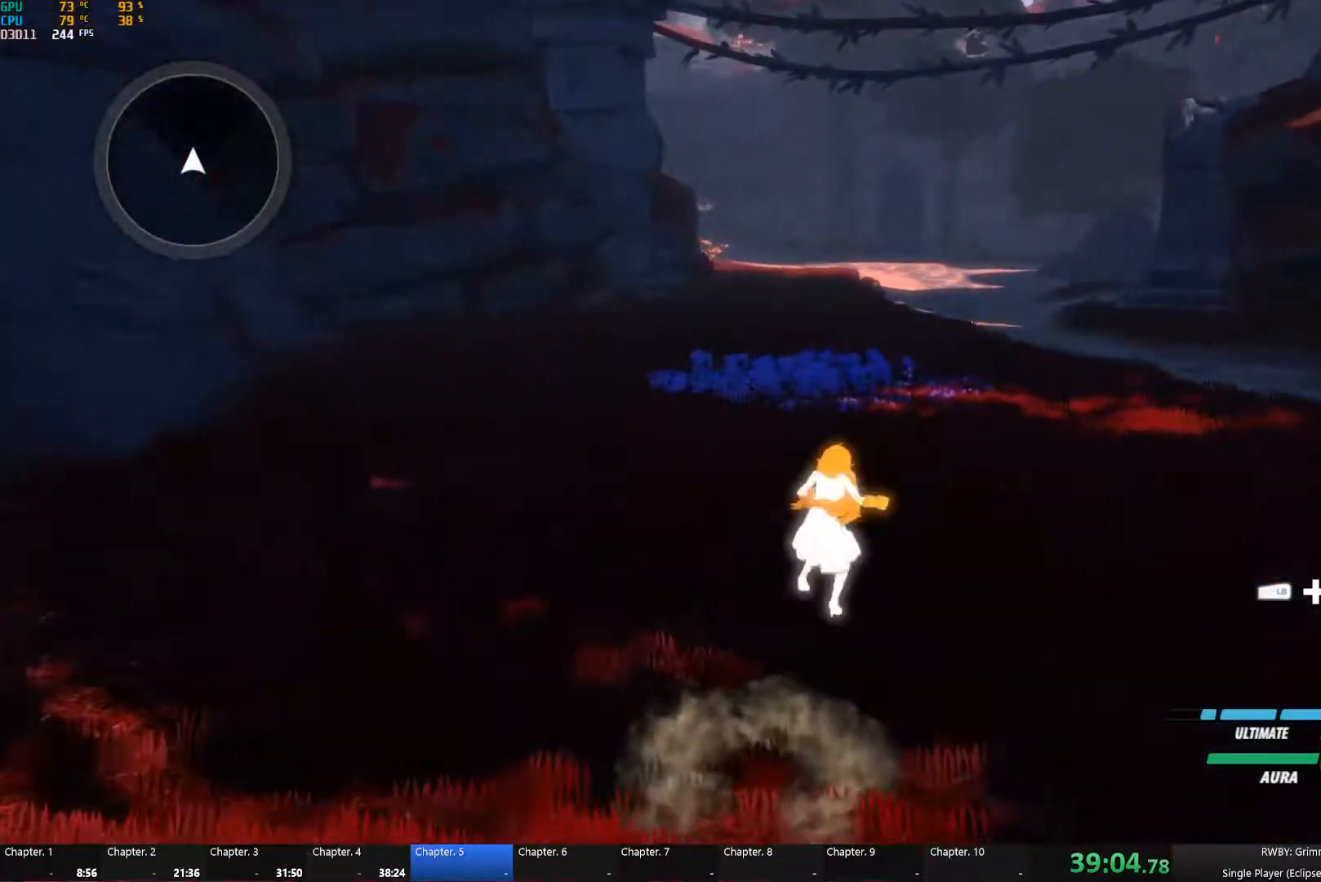
{"buttons": [], "left_stick": "up", "right_stick": "center", "button_events": [[33, "L1", "down"], [33, "X", "down"], [100, "X", "up"], [117, "A", "up"], [117, "B", "down"], [200, "L1", "up"], [250, "B", "up"], [317, "A", "down"], [333, "L1", "down"], [333, "X", "down"], [400, "A", "up"], [417, "B", "down"], [417, "X", "up"], [467, "L1", "up"], [483, "B", "up"]]}
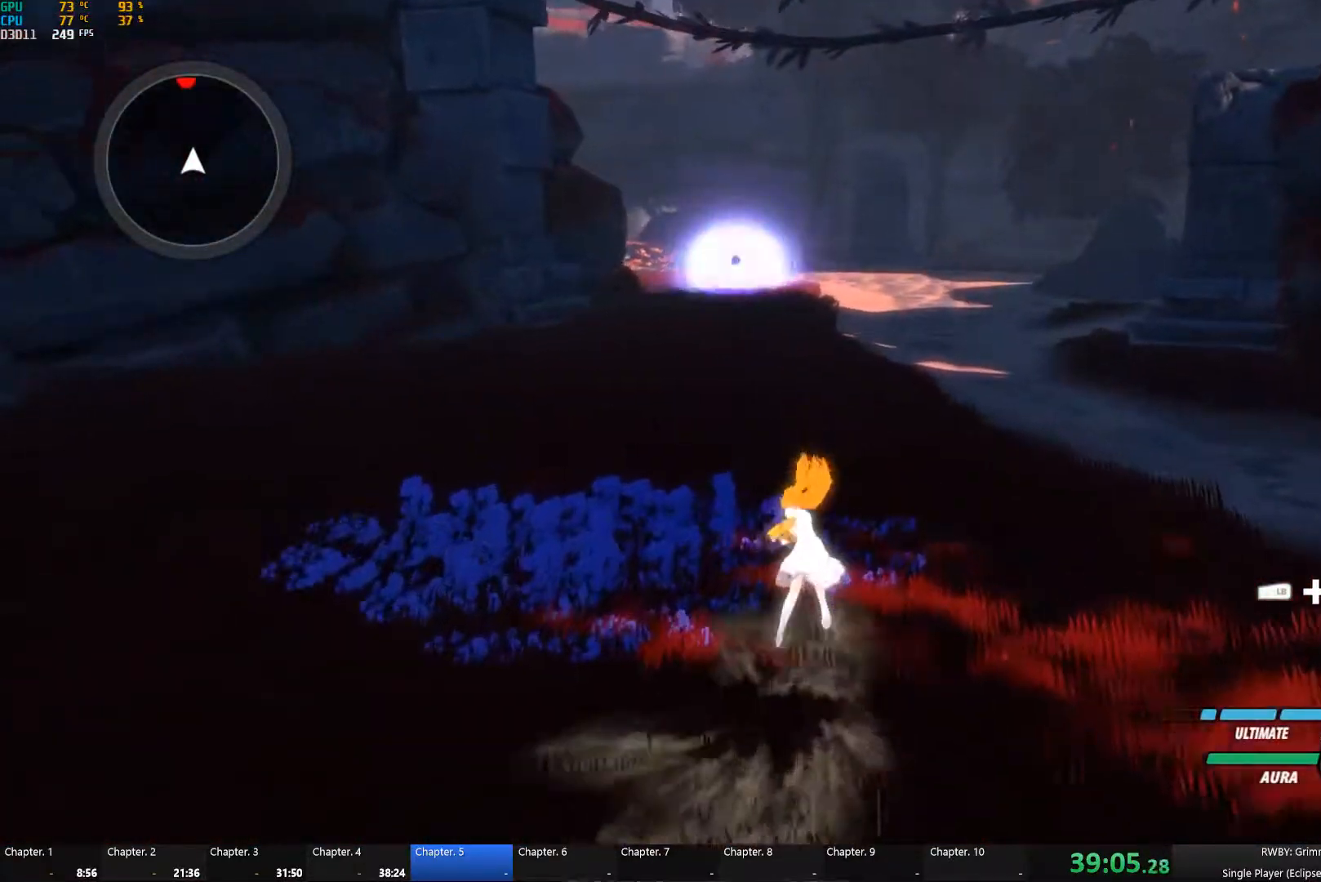
{"buttons": ["B", "L1"], "left_stick": "up", "right_stick": "center", "button_events": [[50, "A", "down"], [100, "L1", "down"], [100, "X", "down"], [150, "A", "up"], [183, "B", "down"], [183, "X", "up"], [233, "L1", "up"], [250, "B", "up"], [317, "A", "down"], [350, "L1", "down"], [383, "X", "down"], [417, "A", "up"], [433, "B", "down"], [433, "X", "up"]]}
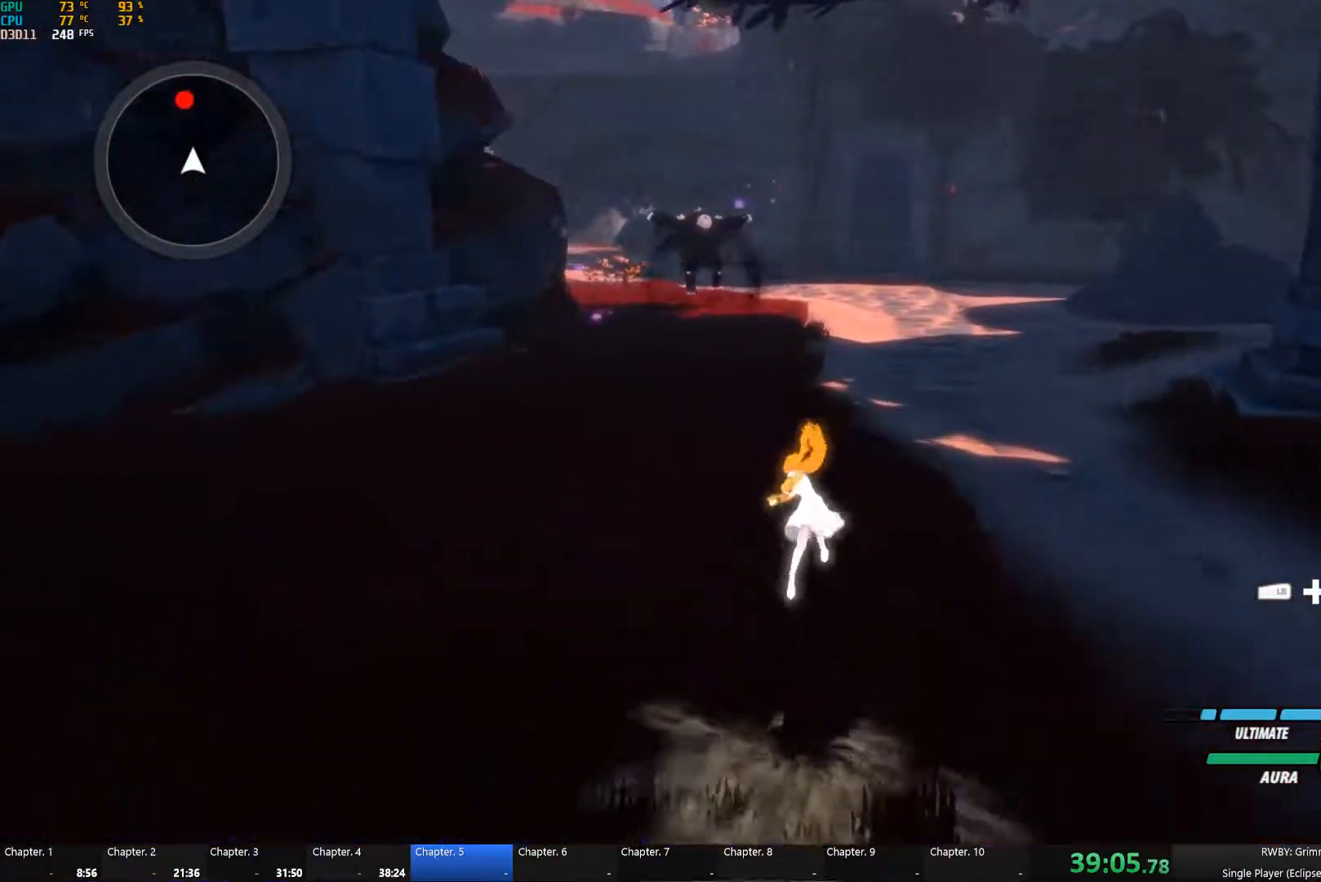
{"buttons": ["B", "L1"], "left_stick": "up", "right_stick": "center", "button_events": [[17, "B", "up"], [17, "L1", "up"], [83, "A", "down"], [133, "L1", "down"], [133, "X", "down"], [183, "A", "up"], [200, "X", "up"], [217, "B", "down"], [267, "L1", "up"], [283, "B", "up"], [367, "A", "down"], [400, "L1", "down"], [400, "X", "down"], [467, "A", "up"], [467, "B", "down"], [467, "X", "up"]]}
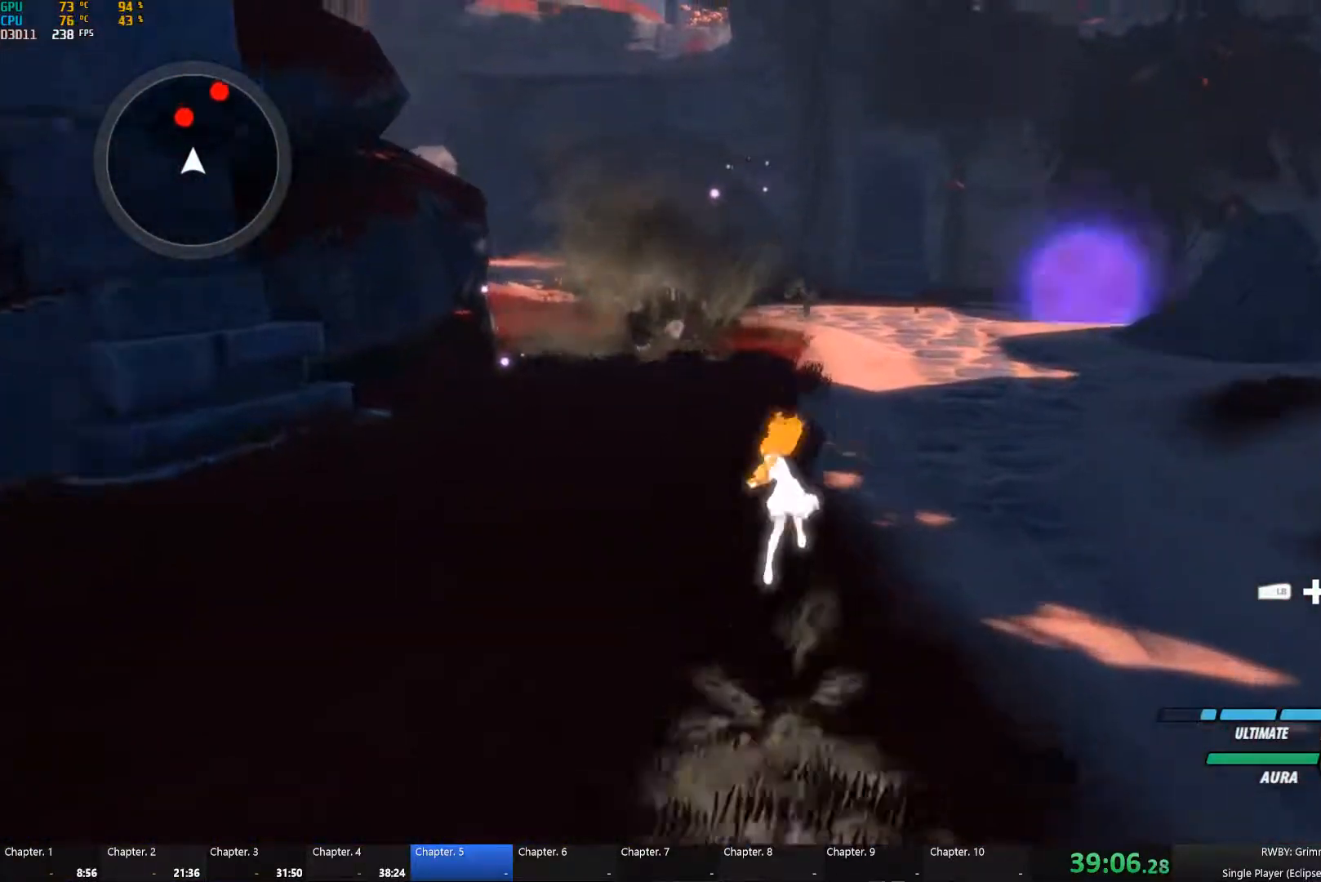
{"buttons": ["Y", "L1"], "left_stick": "up", "right_stick": "center", "button_events": [[33, "L1", "up"], [50, "B", "up"], [117, "A", "down"], [150, "L1", "down"], [150, "X", "down"], [183, "A", "up"], [217, "X", "up"], [250, "B", "down"], [317, "B", "up"], [317, "L1", "up"], [367, "A", "down"], [417, "L1", "down"], [433, "A", "up"], [467, "Y", "down"]]}
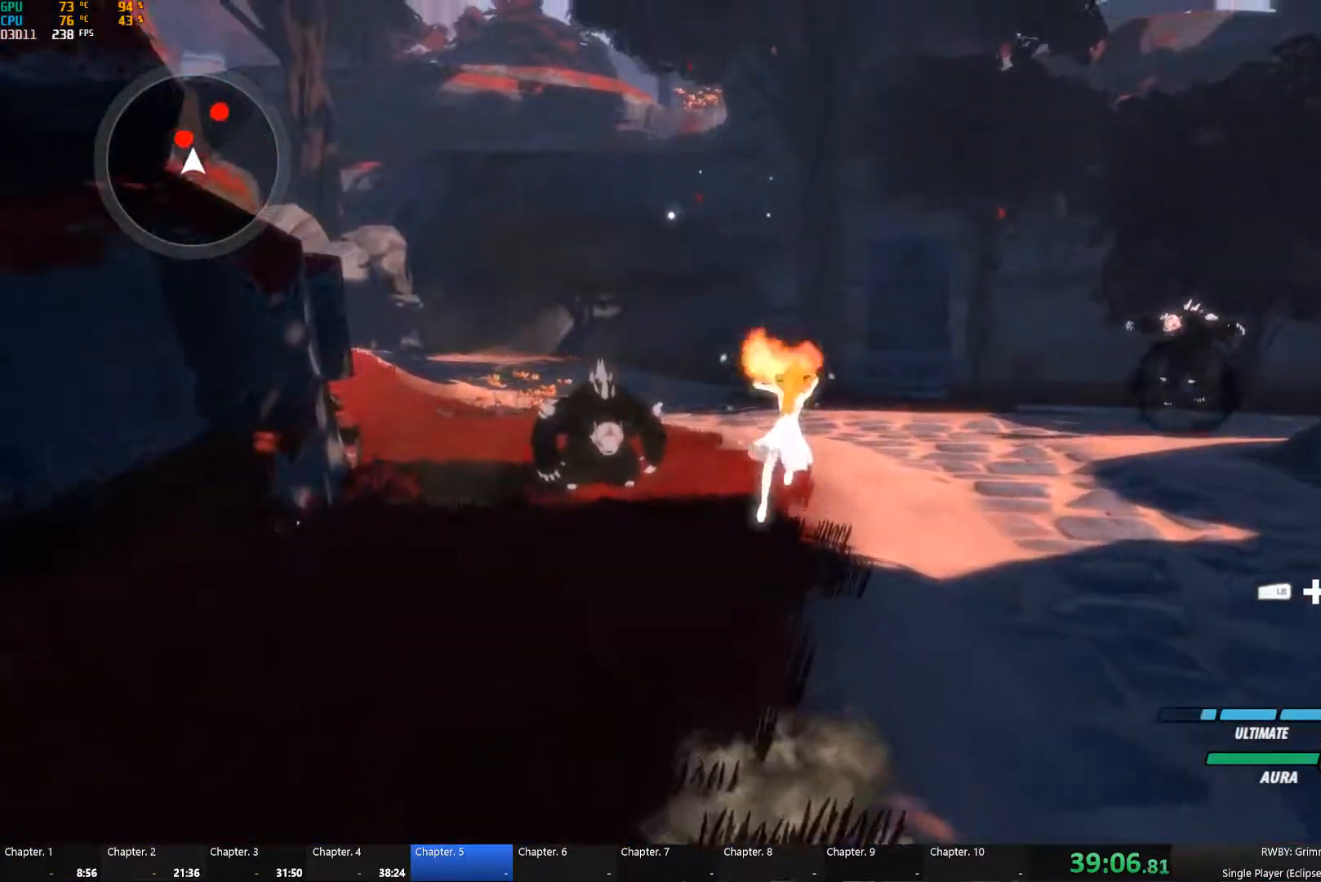
{"buttons": ["A"], "left_stick": "up", "right_stick": "center", "button_events": [[50, "L1", "up"], [100, "B", "down"], [100, "Y", "up"], [200, "B", "up"], [250, "A", "down"], [283, "L1", "down"], [300, "A", "up"], [300, "Y", "down"], [433, "L1", "up"], [433, "Y", "up"], [500, "A", "down"]]}
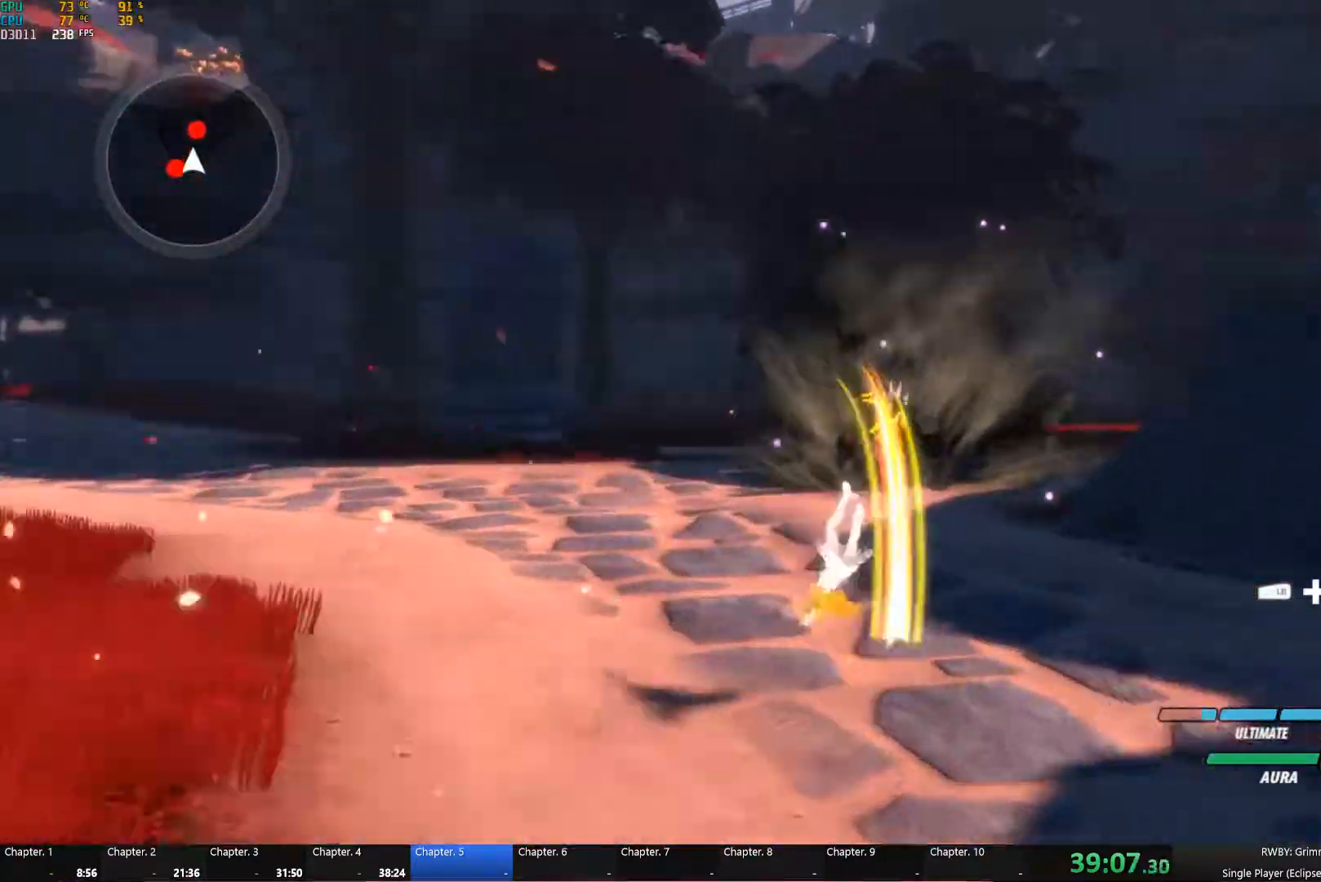
{"buttons": [], "left_stick": "down-left", "right_stick": "center"}
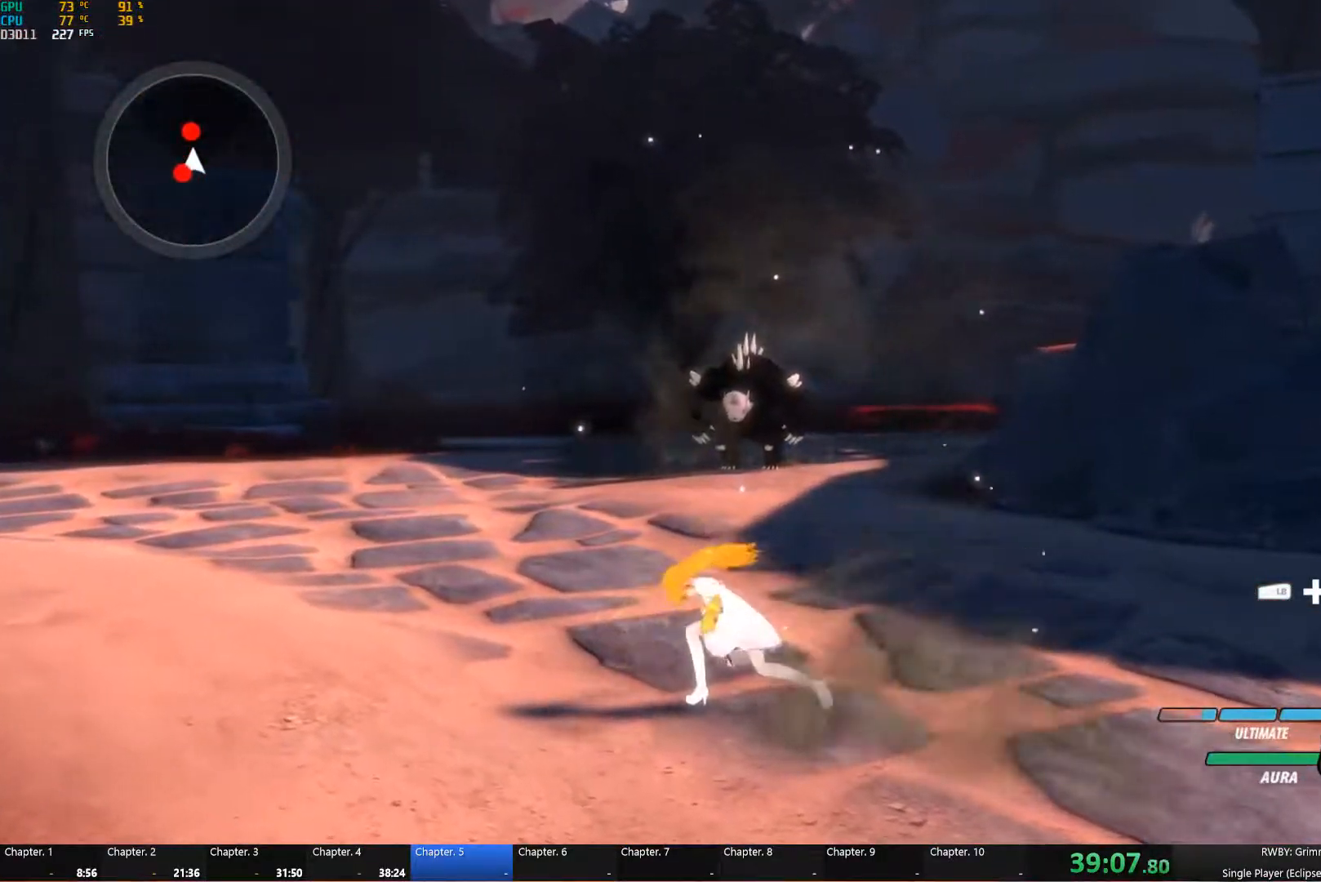
{"buttons": ["Y", "L1"], "left_stick": "left", "right_stick": "center"}
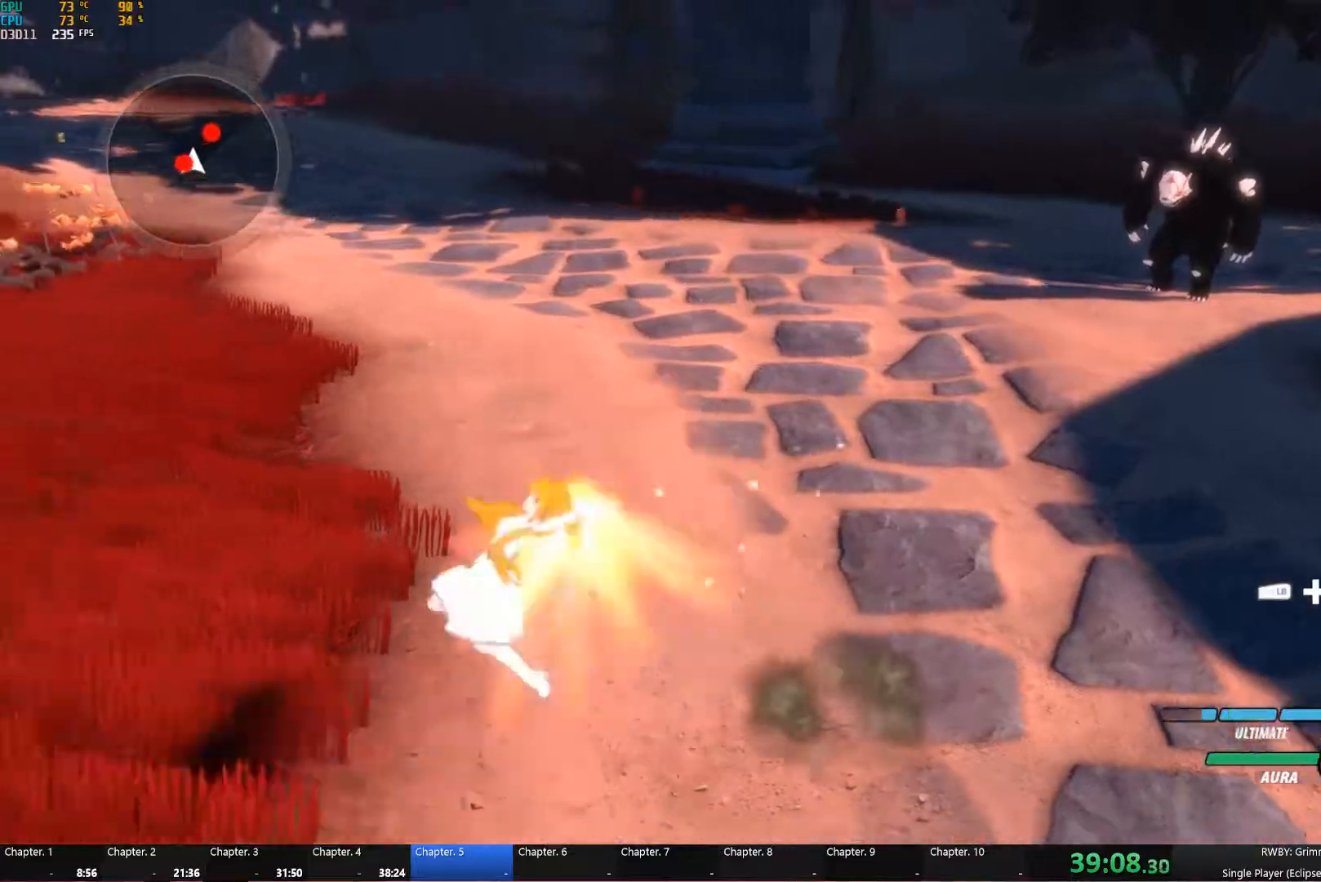
{"buttons": [], "left_stick": "down", "right_stick": "left", "button_events": [[50, "L1", "up"], [84, "B", "down"], [84, "Y", "up"], [167, "B", "up"], [267, "L1", "down"], [434, "L1", "up"]]}
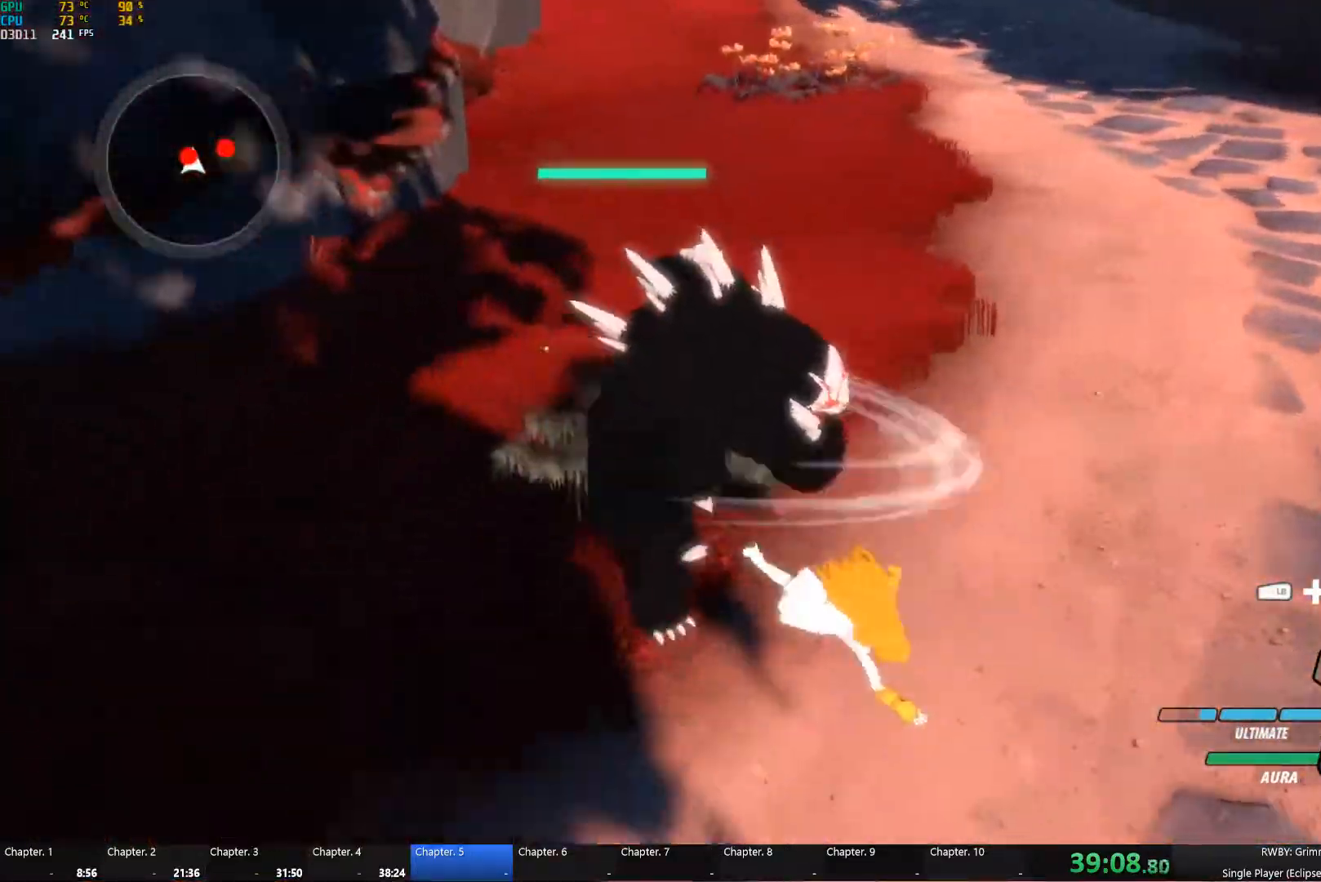
{"buttons": [], "left_stick": "up", "right_stick": "center", "button_events": []}
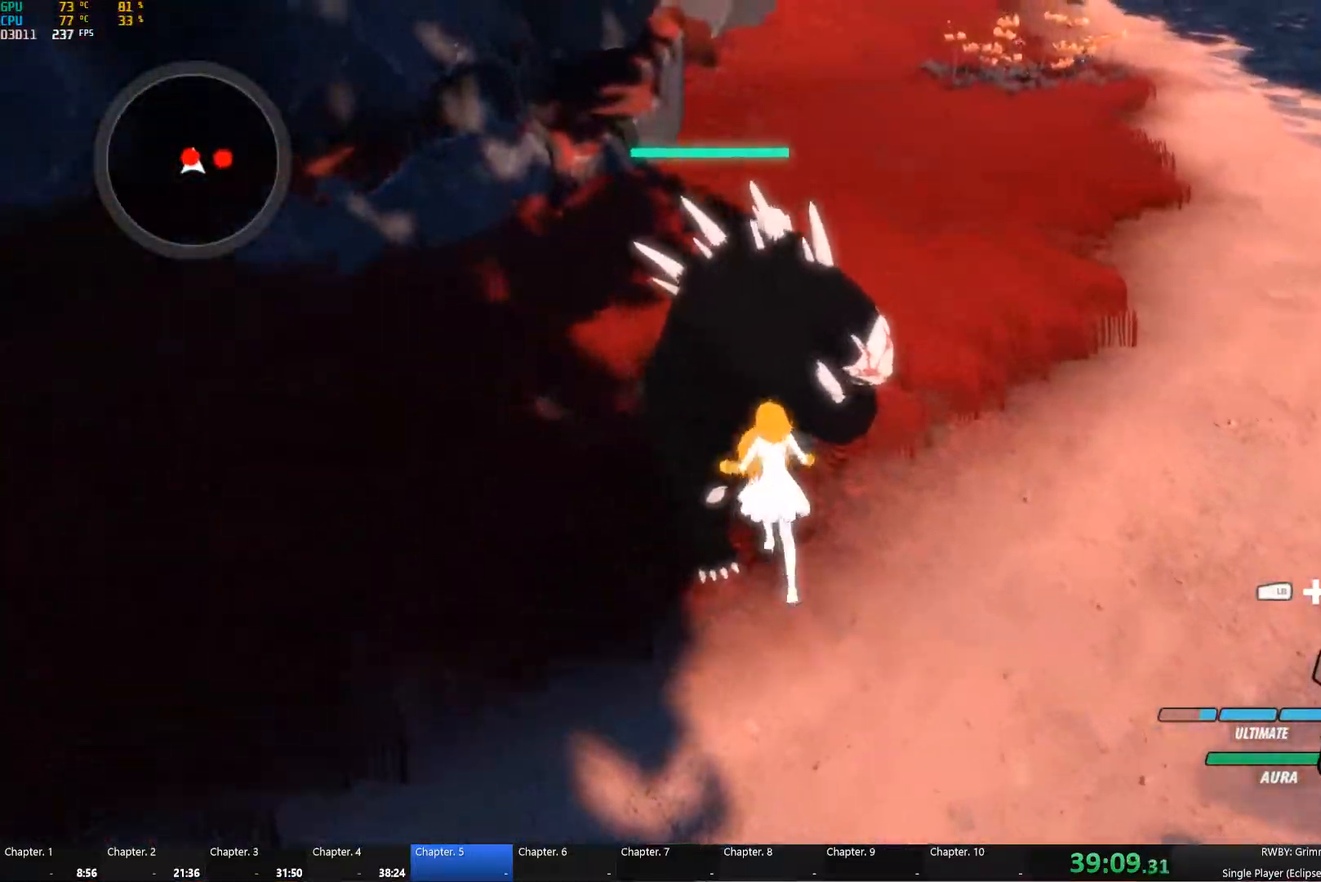
{"buttons": ["A", "B", "Y"], "left_stick": "center", "right_stick": "center", "button_events": [[100, "A", "down"], [100, "Y", "down"], [200, "Y", "up"], [217, "A", "up"], [217, "B", "down"], [317, "A", "down"], [317, "Y", "down"], [350, "B", "up"], [367, "A", "up"], [367, "Y", "up"], [434, "B", "down"], [467, "A", "down"], [484, "Y", "down"]]}
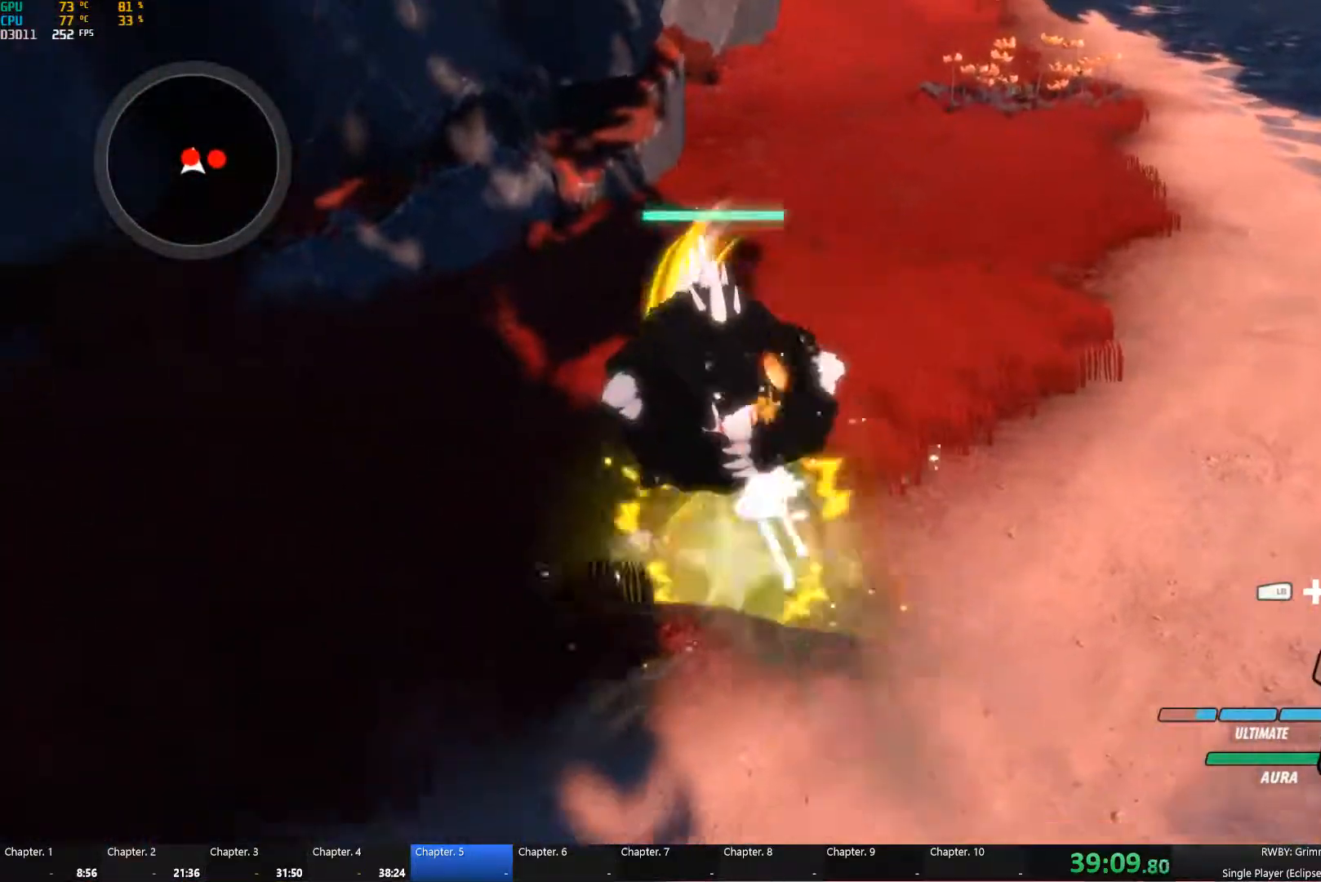
{"buttons": ["A", "B", "Y"], "left_stick": "center", "right_stick": "center", "button_events": [[17, "B", "up"], [34, "A", "up"], [50, "Y", "up"], [100, "B", "down"], [134, "A", "down"], [167, "Y", "down"], [184, "B", "up"], [217, "A", "up"], [217, "Y", "up"], [267, "B", "down"], [300, "A", "down"], [300, "Y", "down"], [350, "B", "up"], [384, "Y", "up"], [400, "A", "up"], [434, "B", "down"], [484, "A", "down"], [500, "Y", "down"]]}
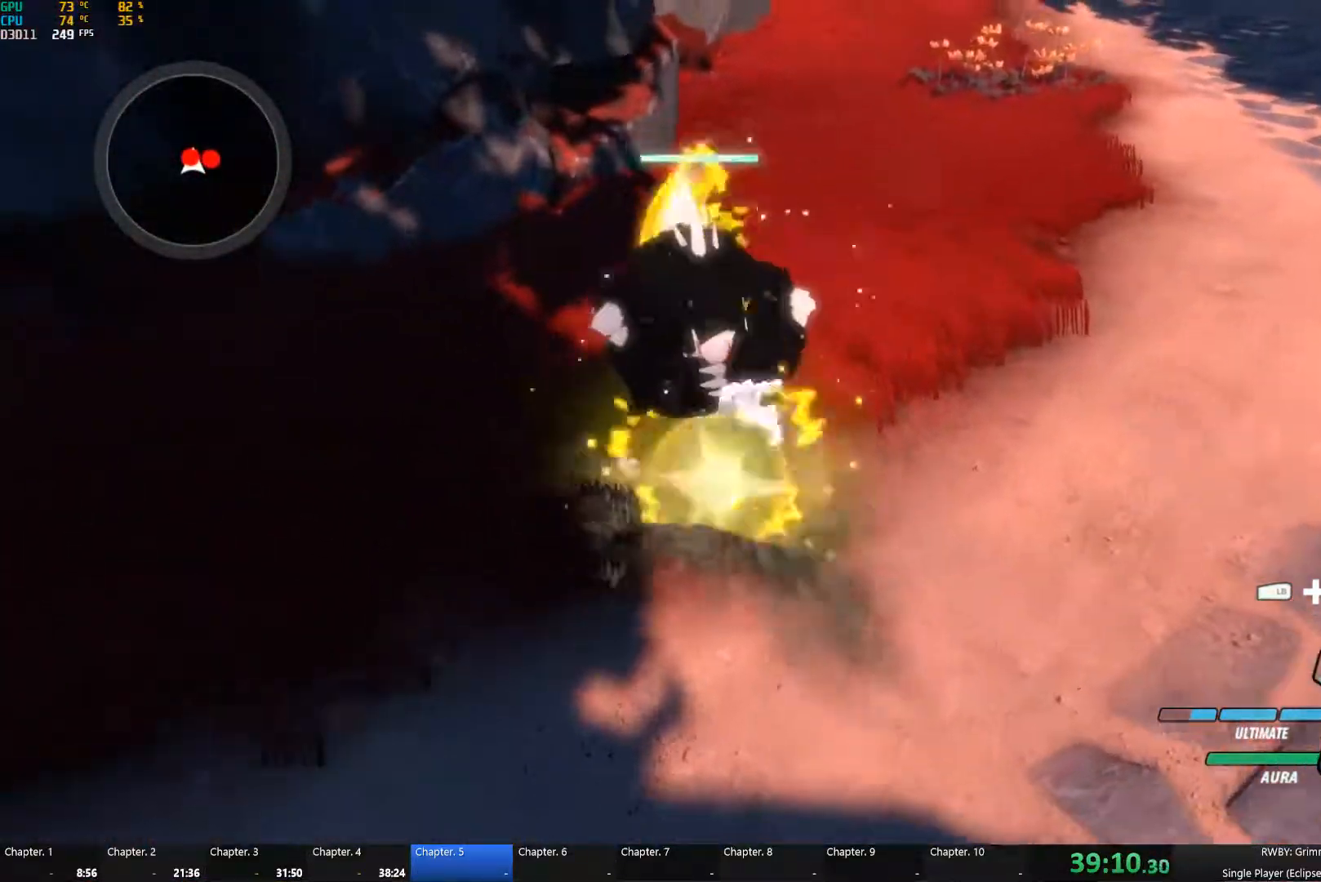
{"buttons": ["A", "B"], "left_stick": "center", "right_stick": "center", "button_events": [[34, "B", "up"], [50, "A", "up"], [50, "Y", "up"], [117, "B", "down"], [167, "A", "down"], [167, "B", "up"], [167, "Y", "down"], [217, "A", "up"], [217, "Y", "up"], [267, "B", "down"], [317, "A", "down"], [334, "Y", "down"], [350, "B", "up"], [400, "A", "up"], [400, "Y", "up"], [450, "B", "down"], [500, "A", "down"]]}
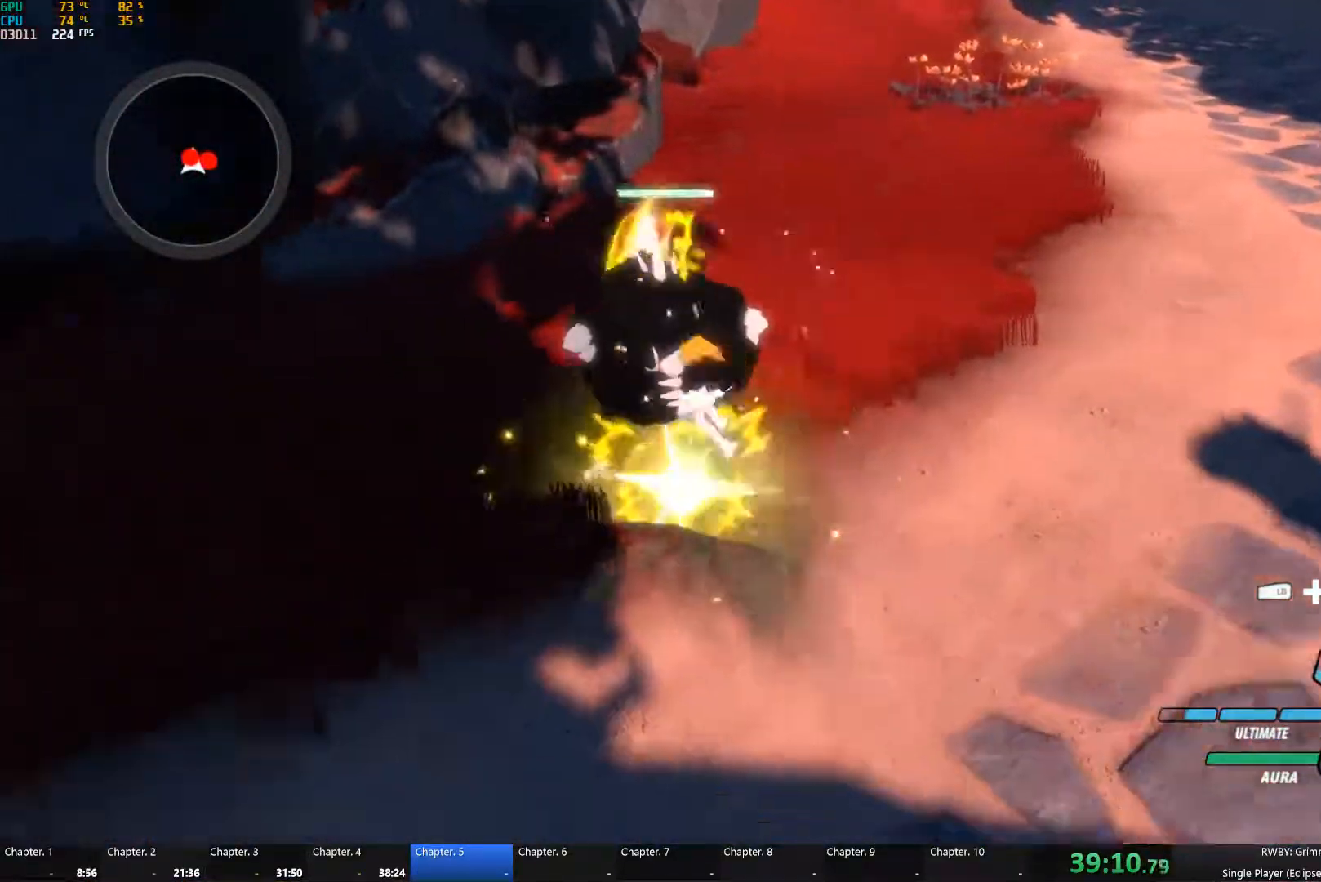
{"buttons": ["B"], "left_stick": "center", "right_stick": "center", "button_events": [[17, "B", "up"], [17, "Y", "down"], [67, "A", "up"], [67, "Y", "up"], [117, "B", "down"], [184, "A", "down"], [184, "B", "up"], [184, "Y", "down"], [250, "A", "up"], [250, "Y", "up"], [284, "B", "down"], [350, "A", "down"], [350, "Y", "down"], [384, "B", "up"], [400, "Y", "up"], [434, "A", "up"], [467, "B", "down"]]}
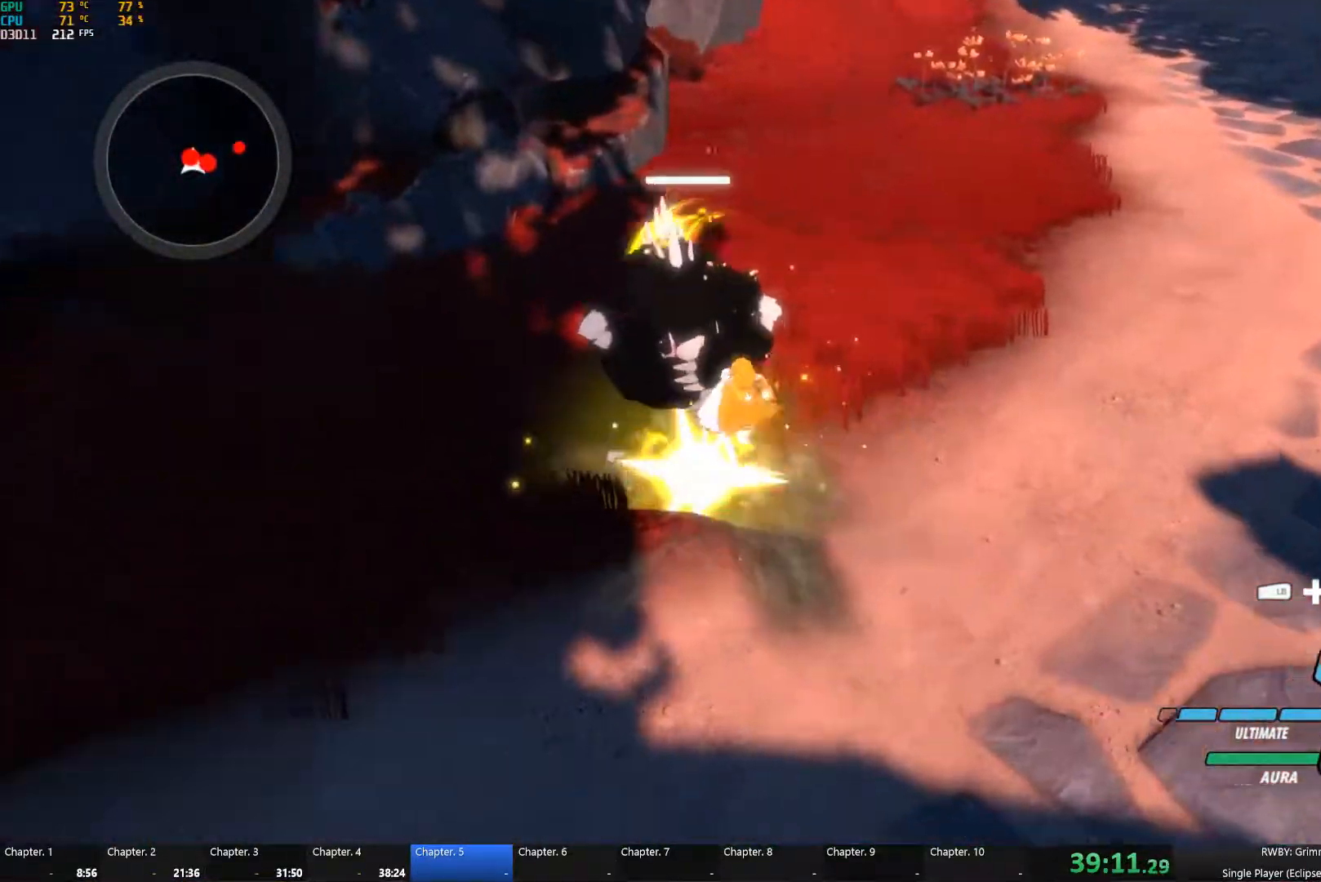
{"buttons": [], "left_stick": "center", "right_stick": "center", "button_events": [[34, "A", "down"], [34, "Y", "down"], [50, "B", "up"], [117, "A", "up"], [117, "Y", "up"], [167, "B", "down"], [217, "A", "down"], [234, "B", "up"], [234, "Y", "down"], [284, "Y", "up"], [300, "A", "up"], [350, "B", "down"], [484, "B", "up"]]}
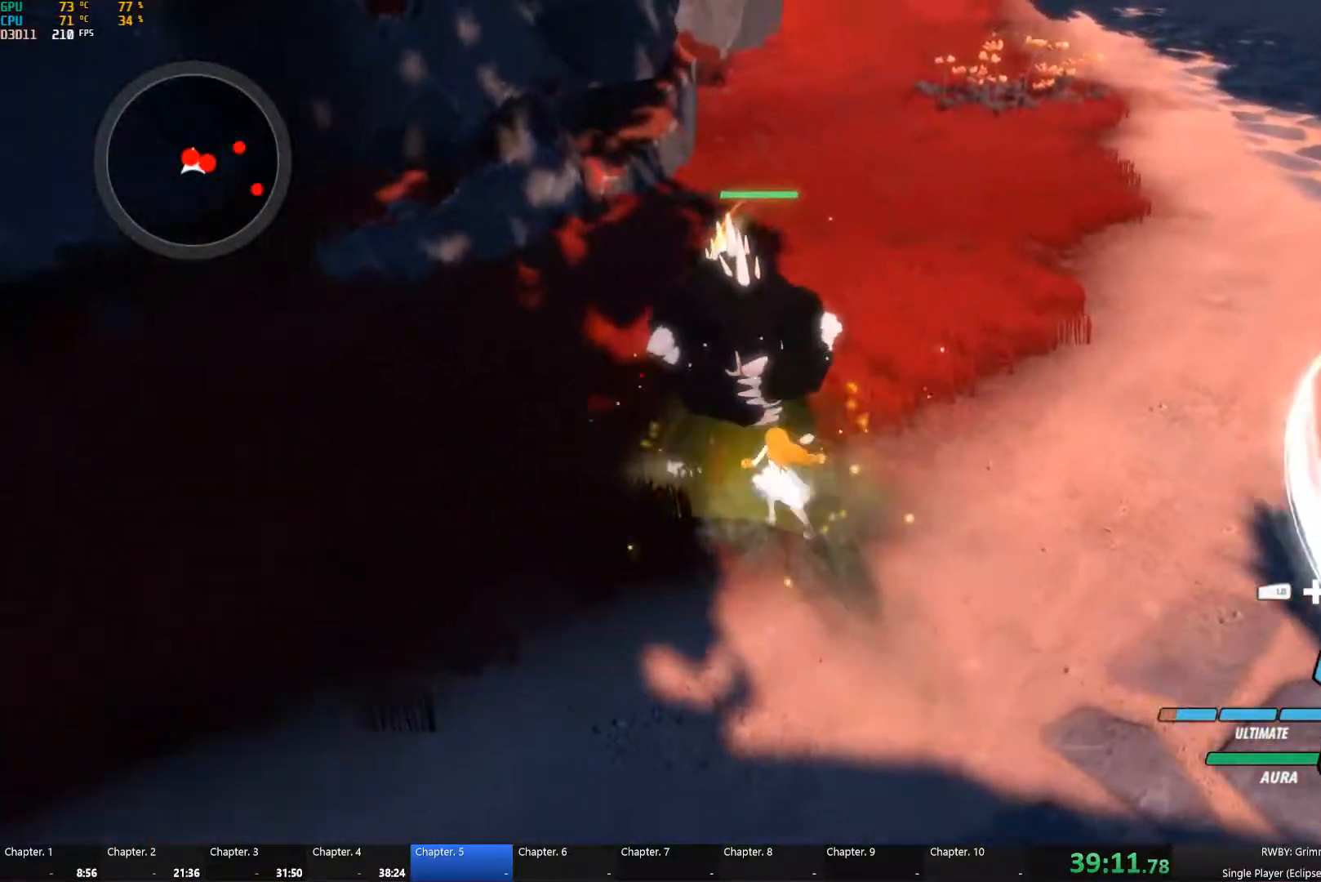
{"buttons": ["R2"], "left_stick": "down", "right_stick": "down-right", "button_events": [[300, "R2", "down"]]}
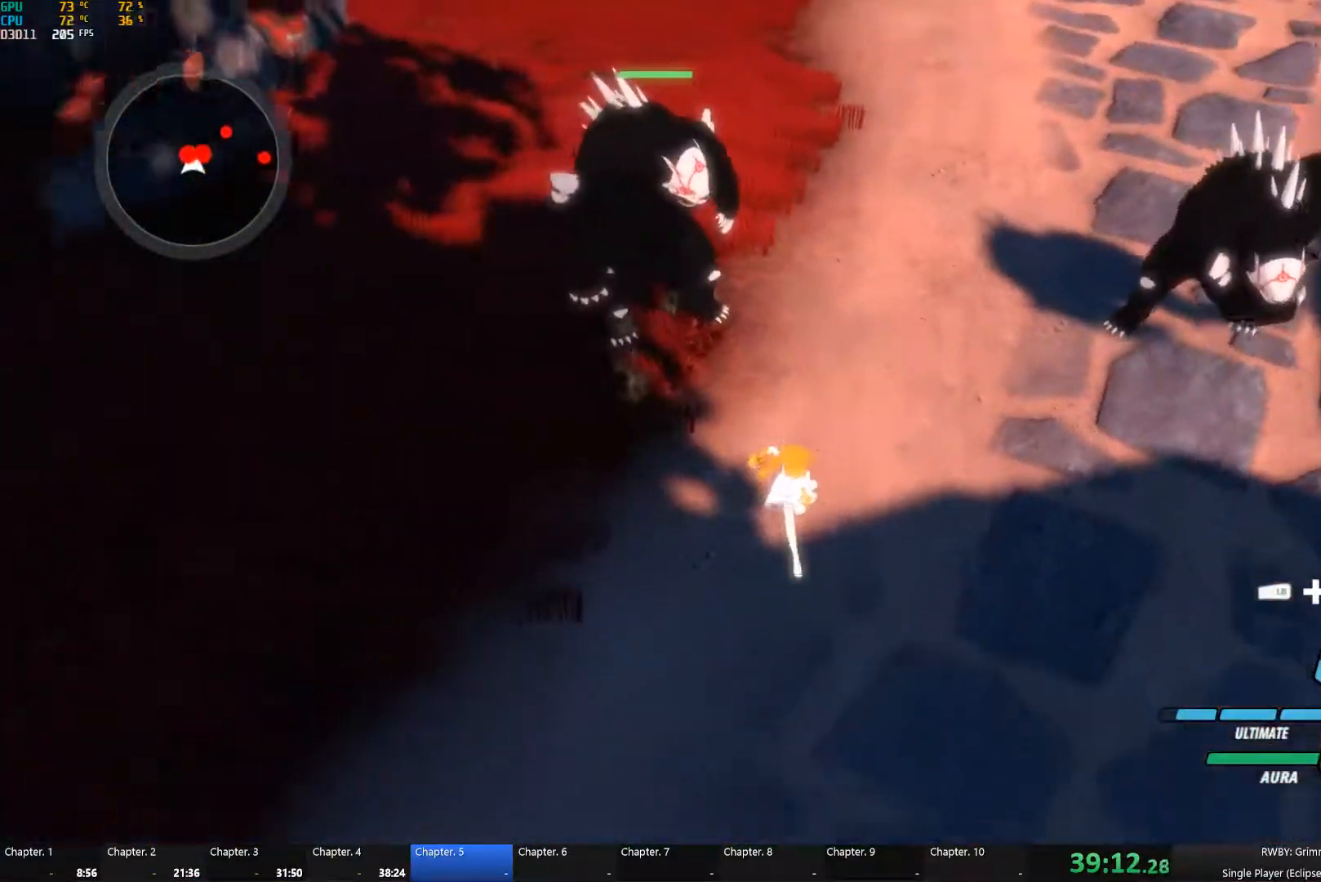
{"buttons": ["A", "Y", "L1", "R2"], "left_stick": "up-left", "right_stick": "center", "button_events": [[434, "A", "down"], [450, "L1", "down"], [484, "Y", "down"]]}